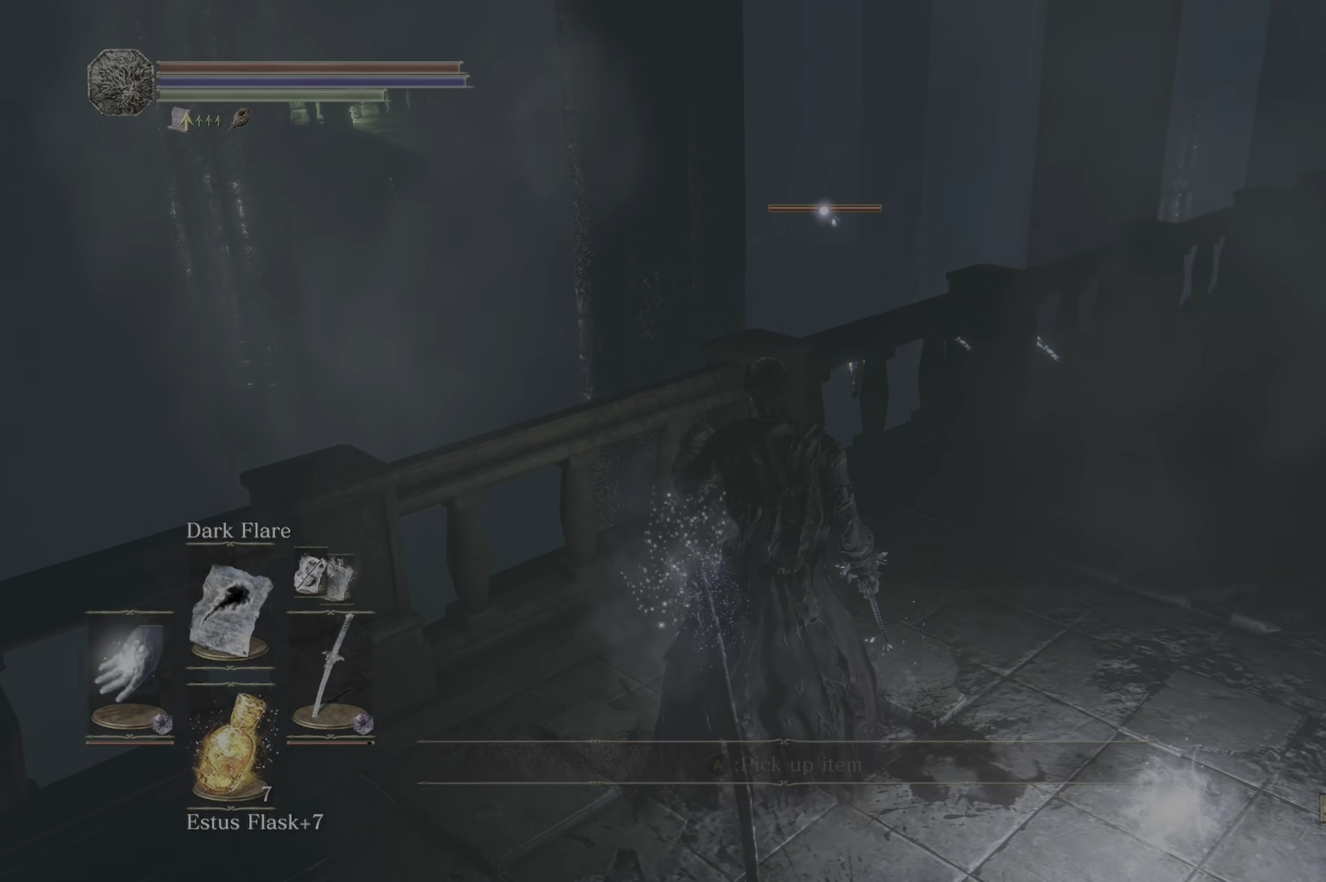
Gameplay with a controller (Xbox layout); each line is a JSON object with the inputs held at the frame after it. "events" lists button and stick changes between this image and that frame as [ms after this image, input, new state], when the widget could be followed in between.
{"buttons": [], "left_stick": "center", "right_stick": "center", "events": []}
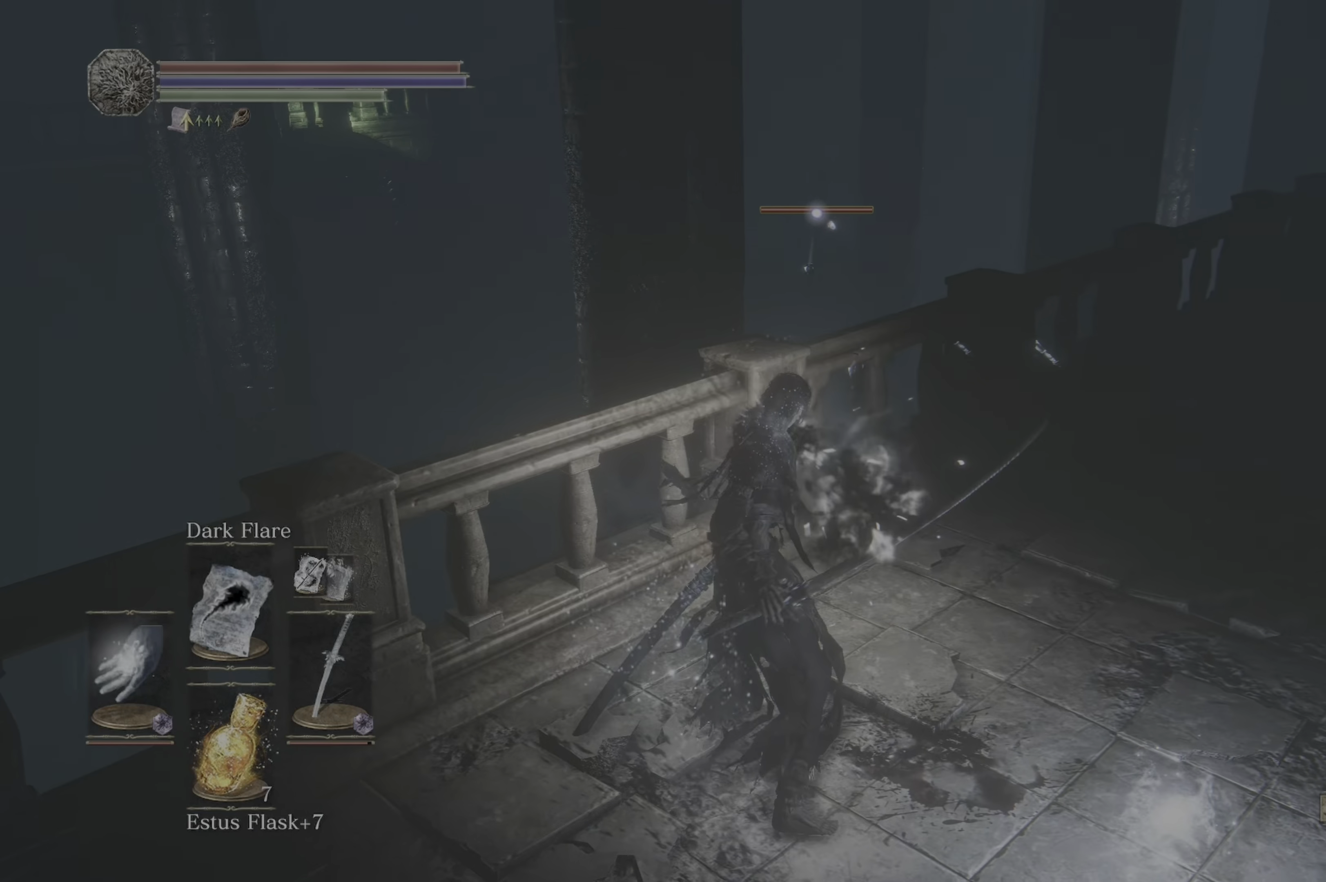
{"buttons": [], "left_stick": "center", "right_stick": "center", "events": []}
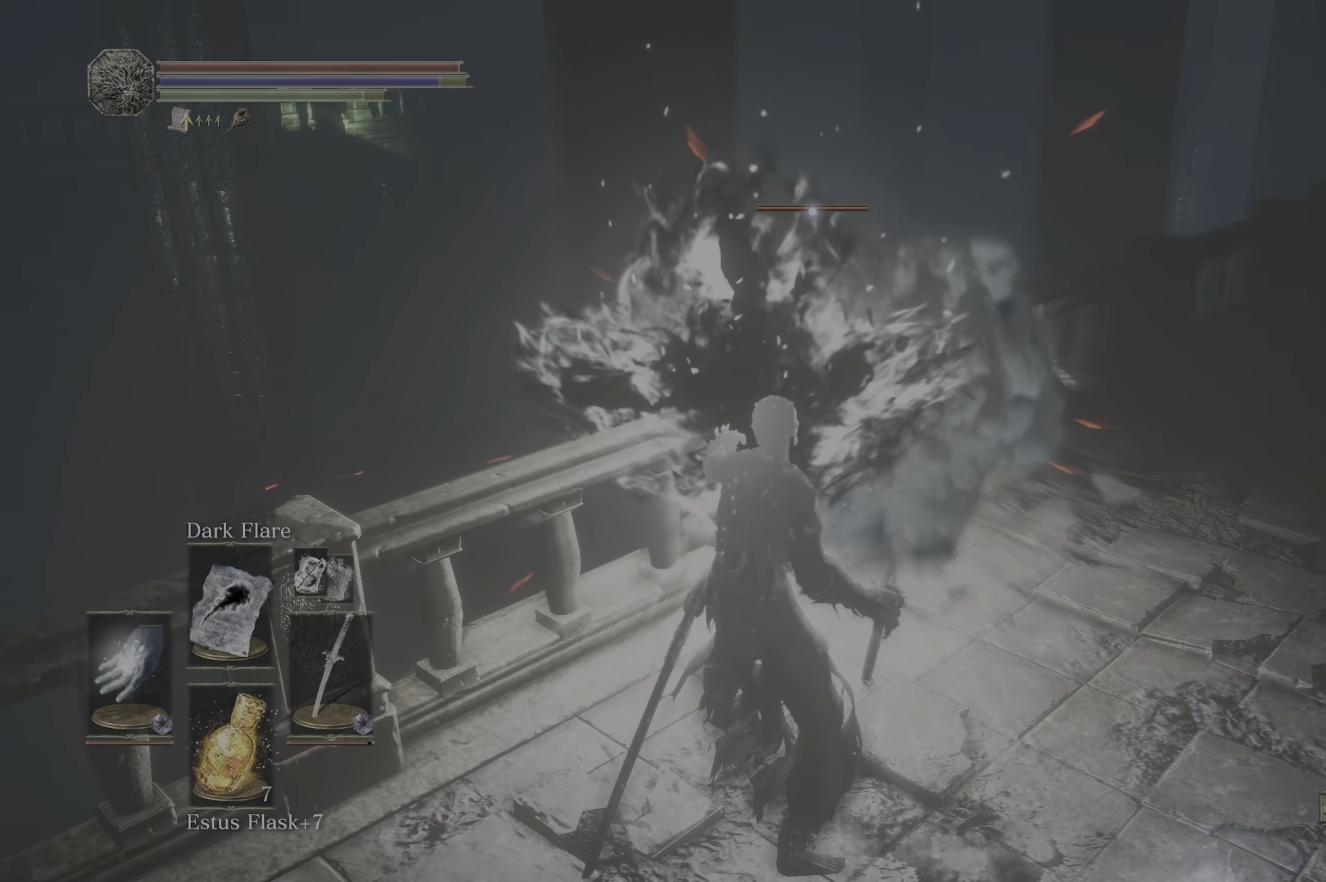
{"buttons": [], "left_stick": "up", "right_stick": "center", "events": [[283, "left_stick", "up"]]}
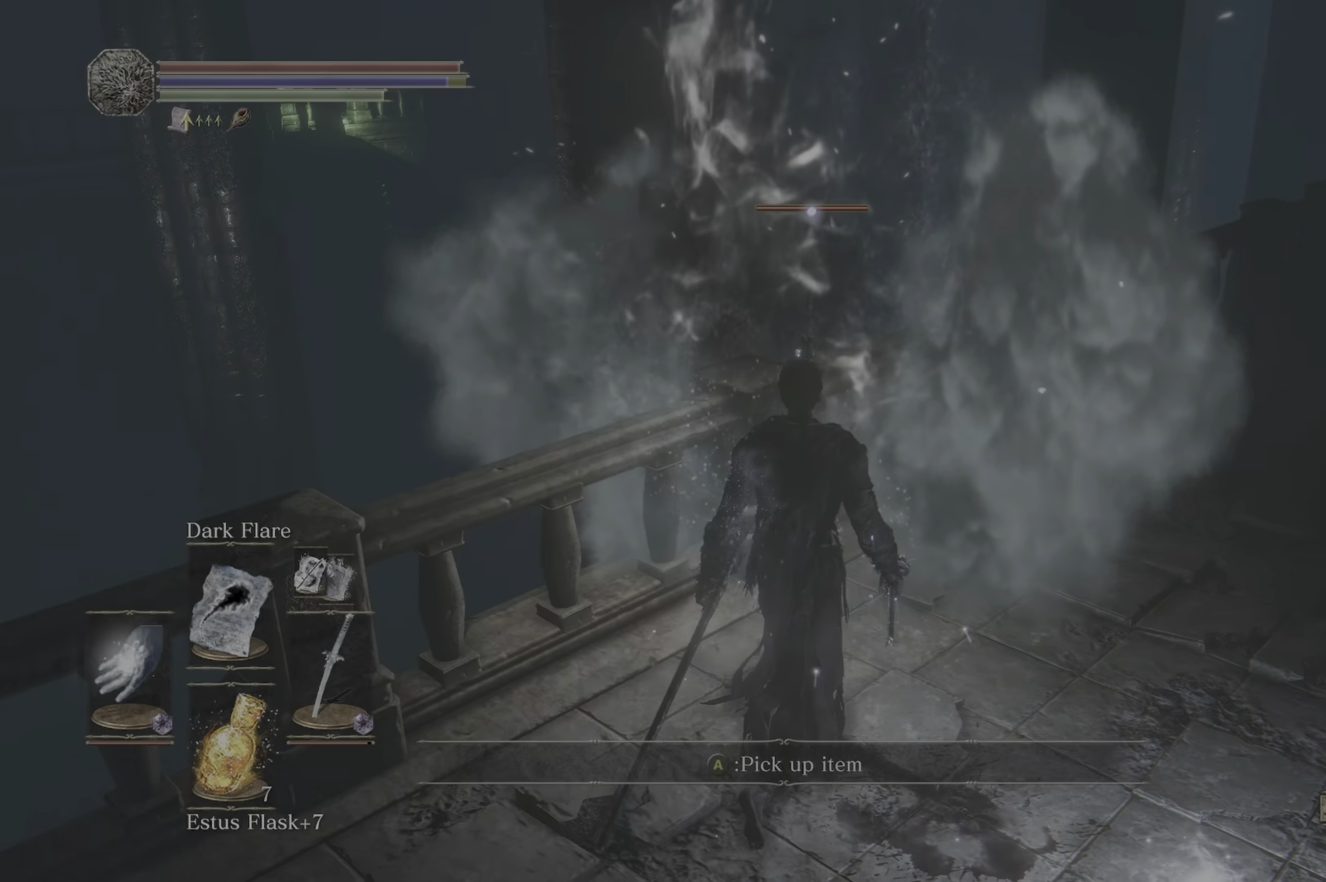
{"buttons": ["L1"], "left_stick": "up", "right_stick": "center", "events": [[450, "L1", "down"]]}
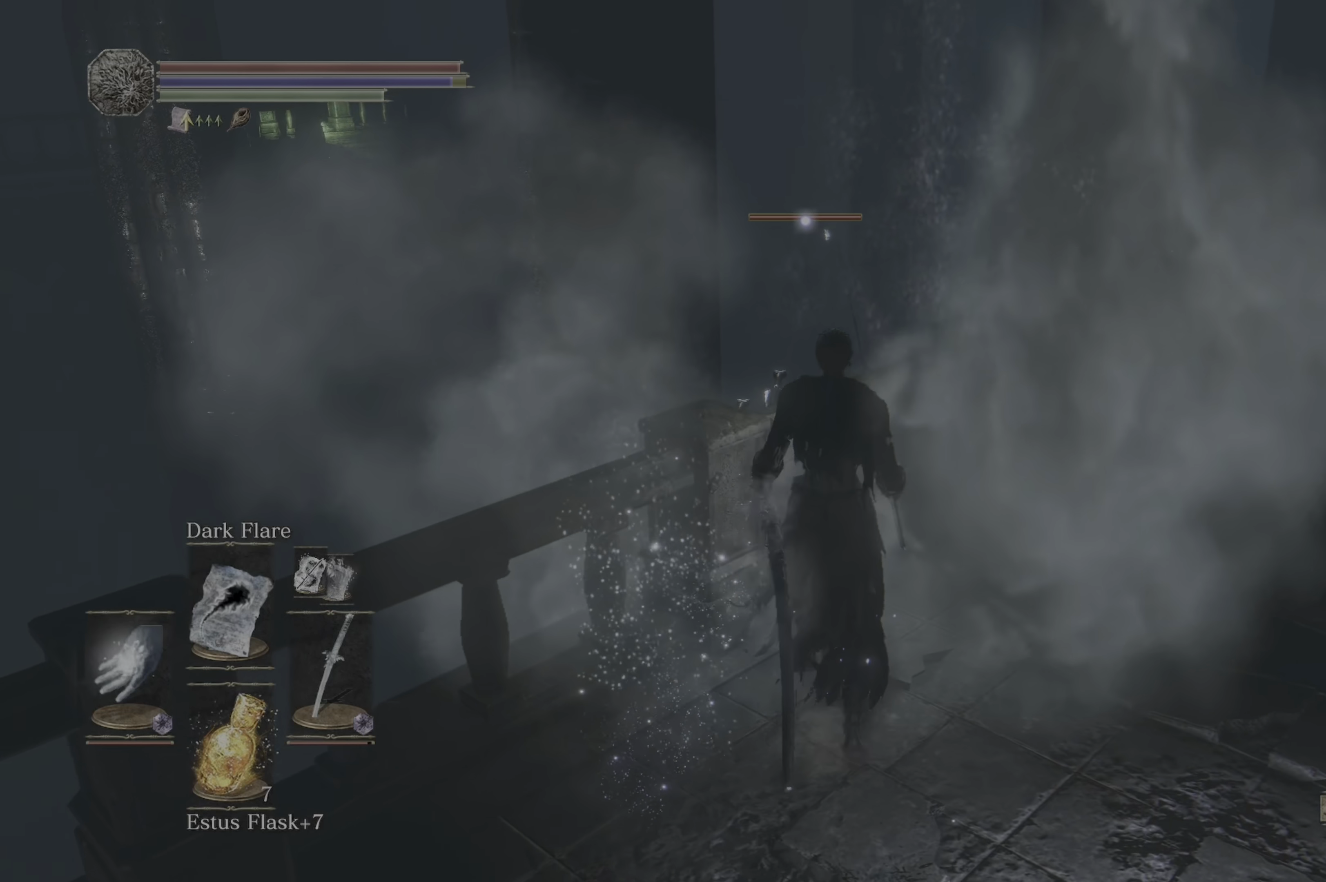
{"buttons": [], "left_stick": "center", "right_stick": "center", "events": [[150, "L1", "up"], [316, "L1", "down"], [416, "L1", "up"], [416, "left_stick", "center"]]}
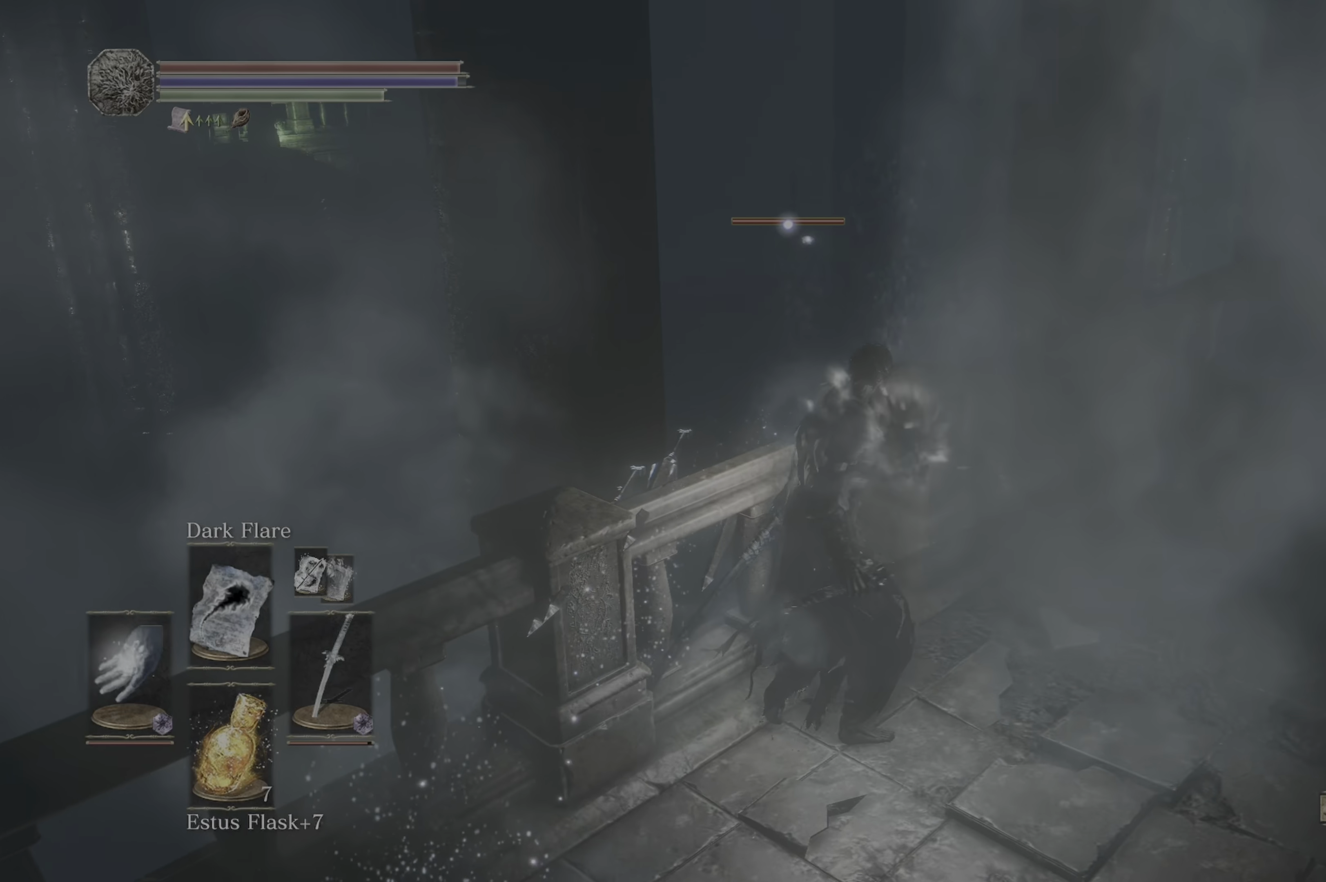
{"buttons": [], "left_stick": "center", "right_stick": "center", "events": [[100, "L1", "down"], [283, "L1", "up"], [333, "L1", "down"], [466, "L1", "up"]]}
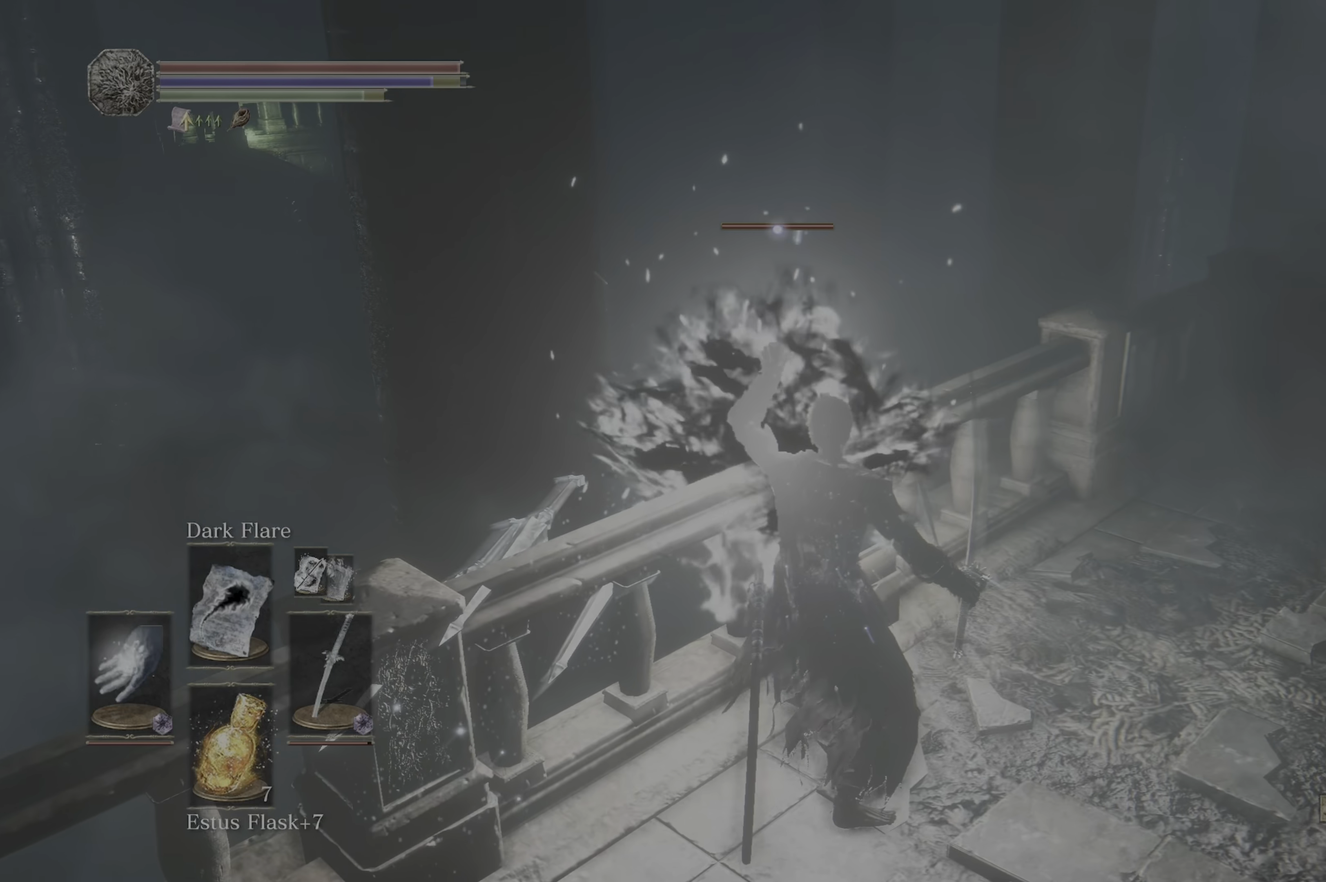
{"buttons": [], "left_stick": "center", "right_stick": "center", "events": []}
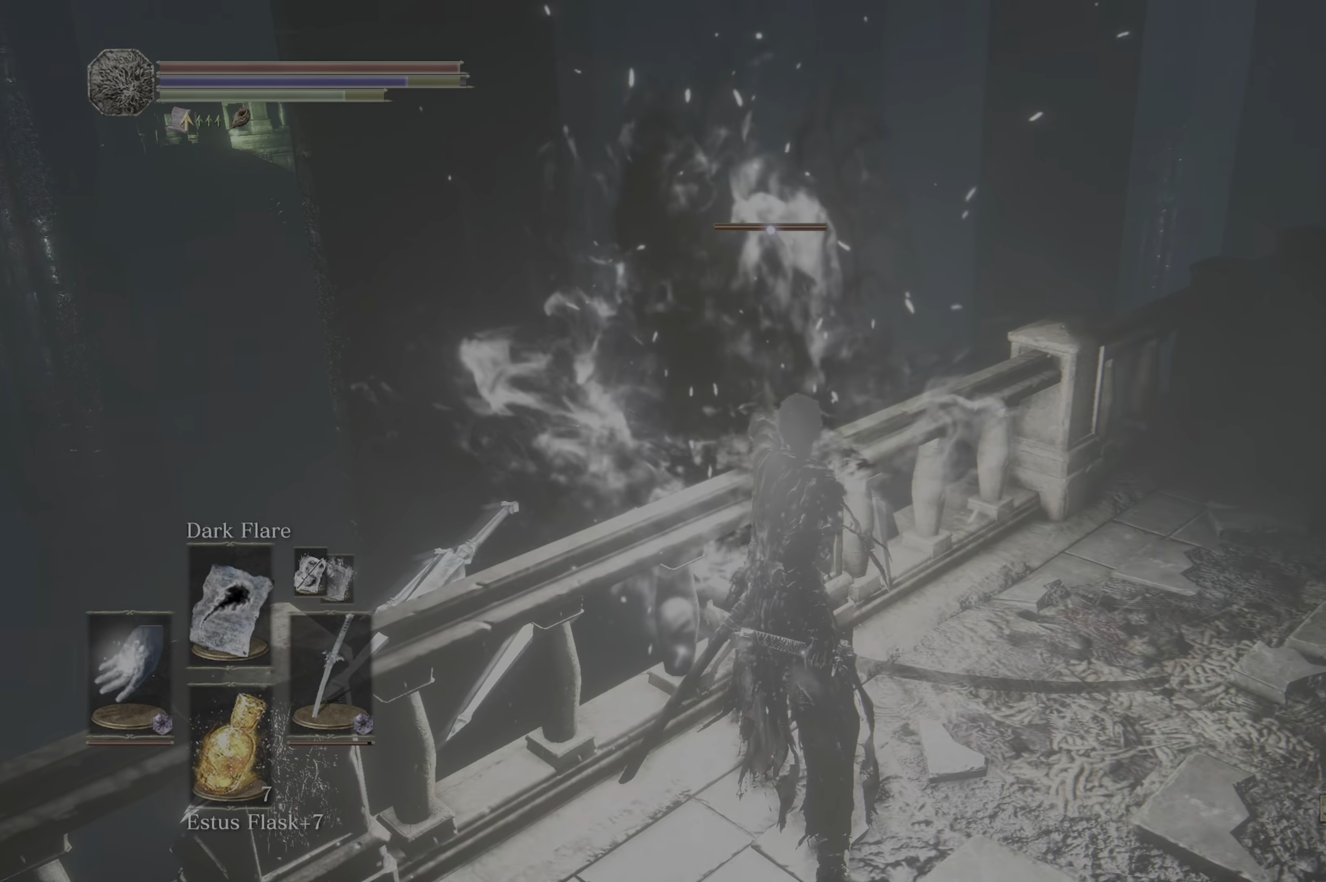
{"buttons": [], "left_stick": "right", "right_stick": "center", "events": [[66, "left_stick", "right"]]}
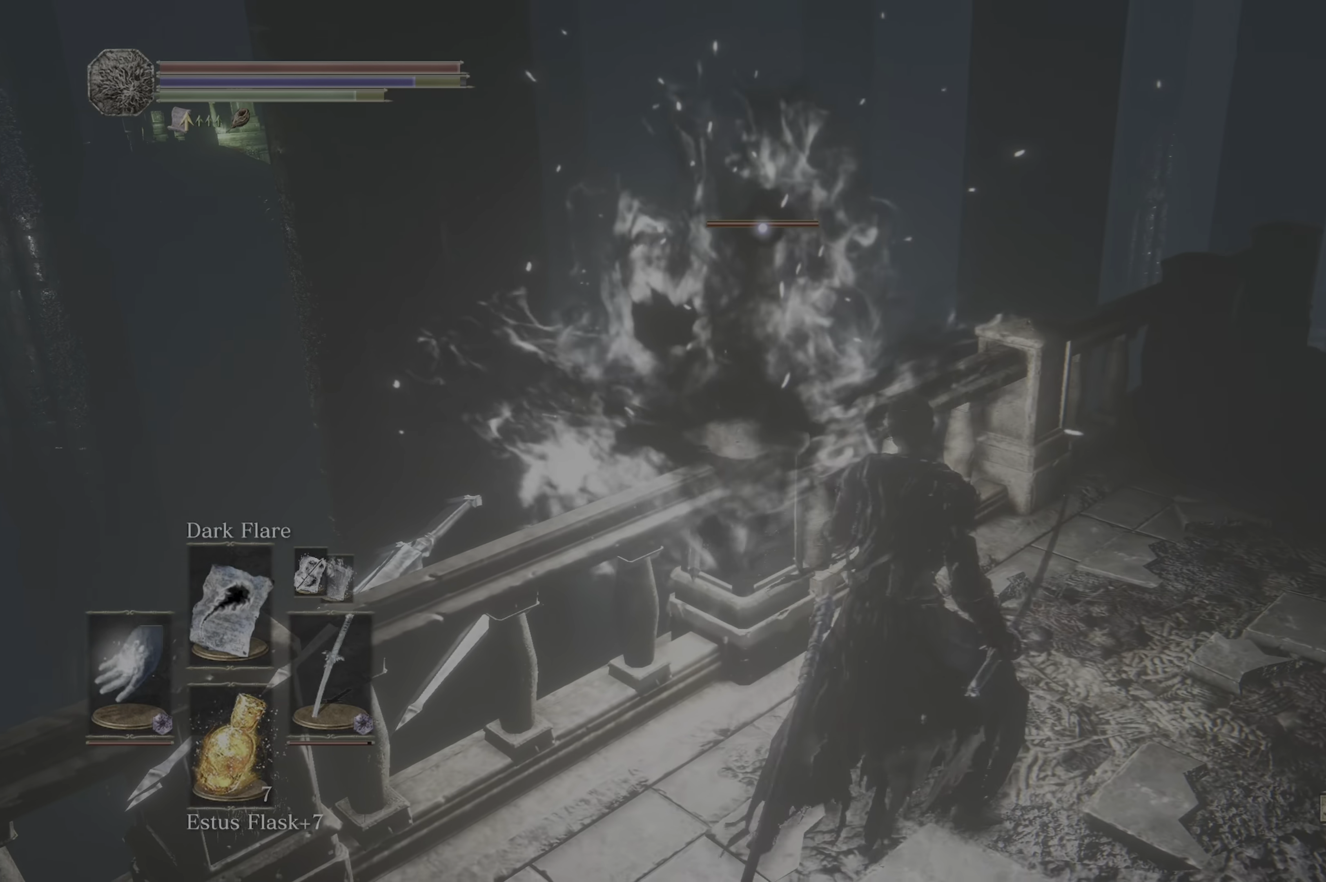
{"buttons": [], "left_stick": "up-right", "right_stick": "center", "events": [[233, "left_stick", "up-right"]]}
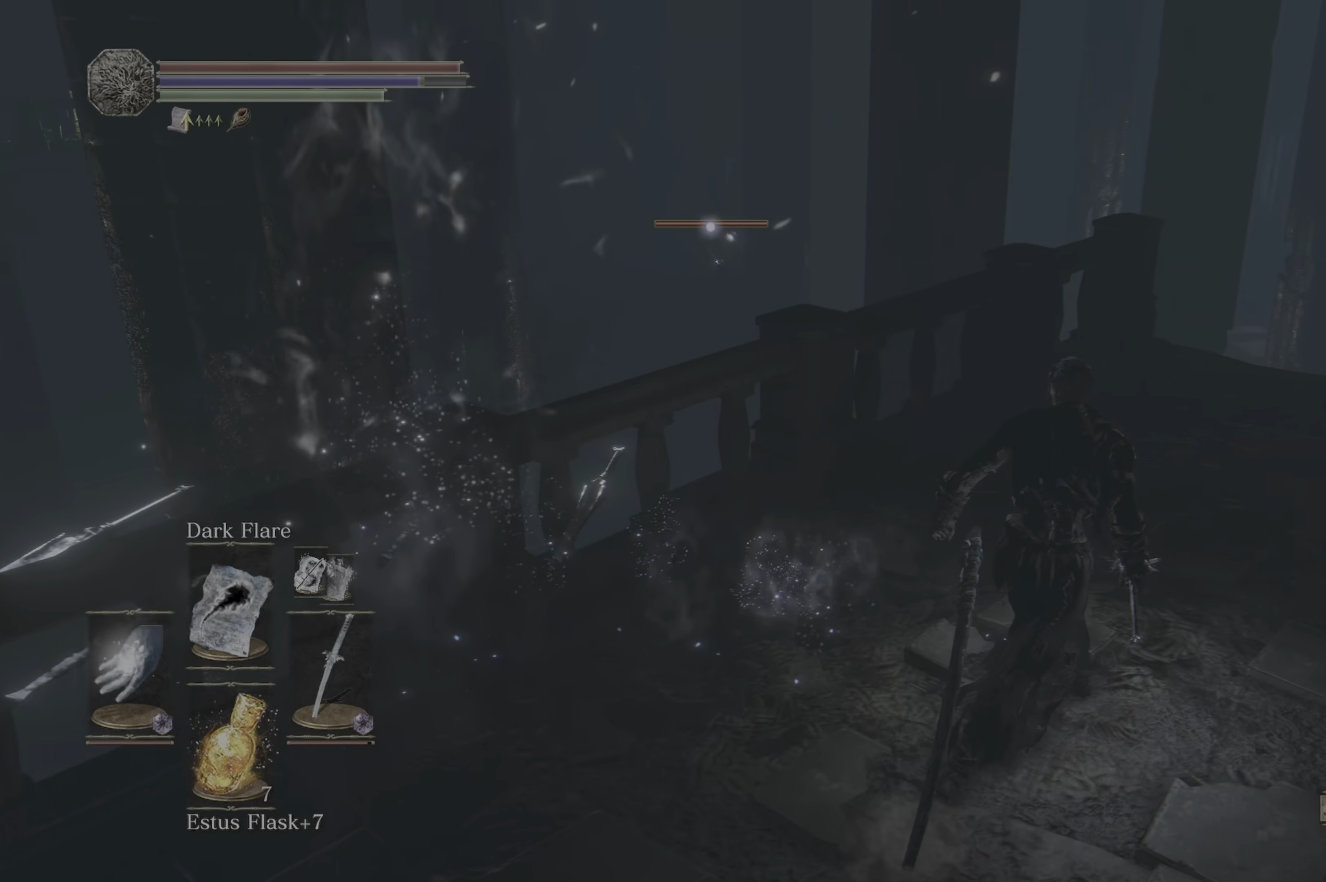
{"buttons": [], "left_stick": "up-right", "right_stick": "center", "events": []}
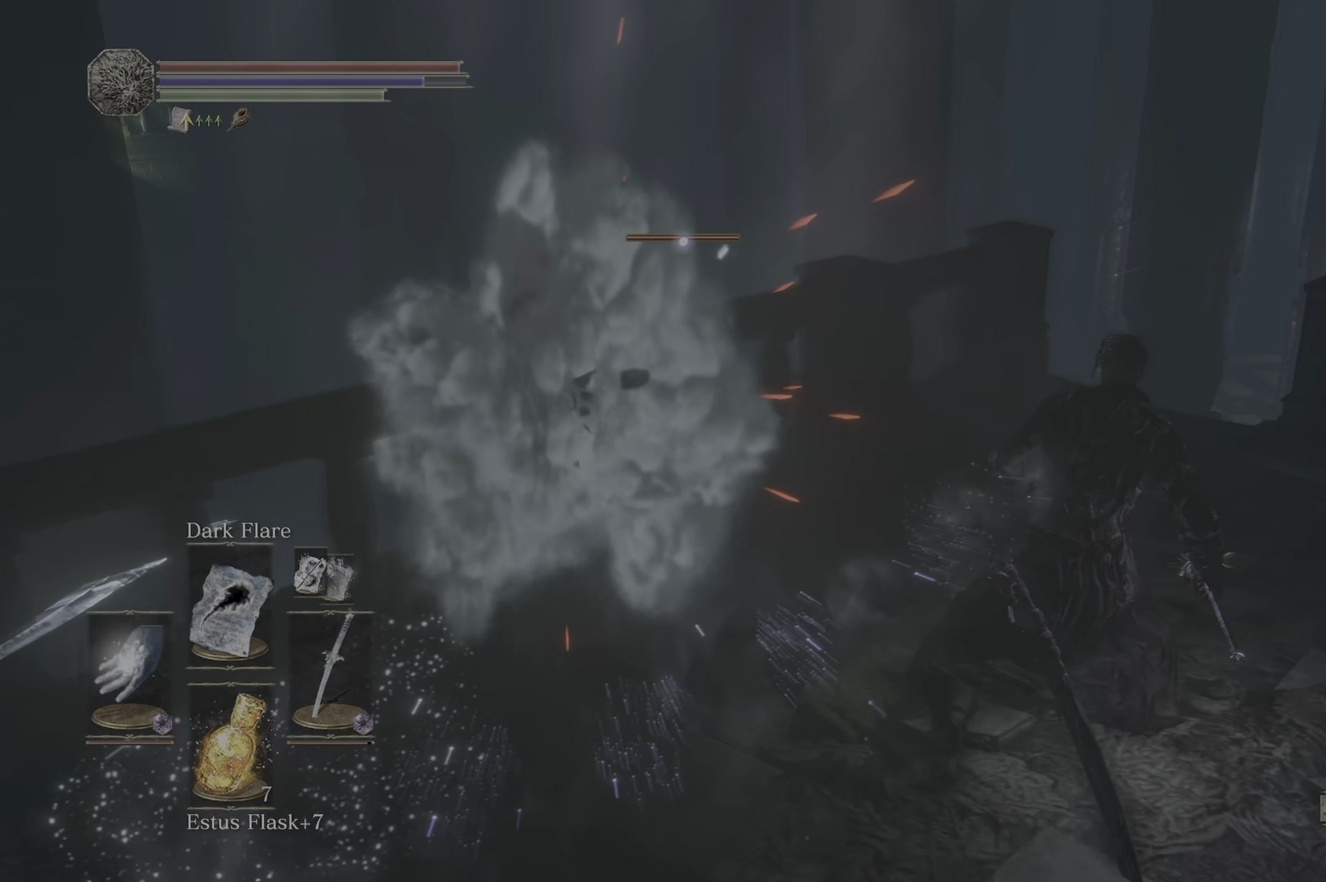
{"buttons": [], "left_stick": "up-right", "right_stick": "center", "events": []}
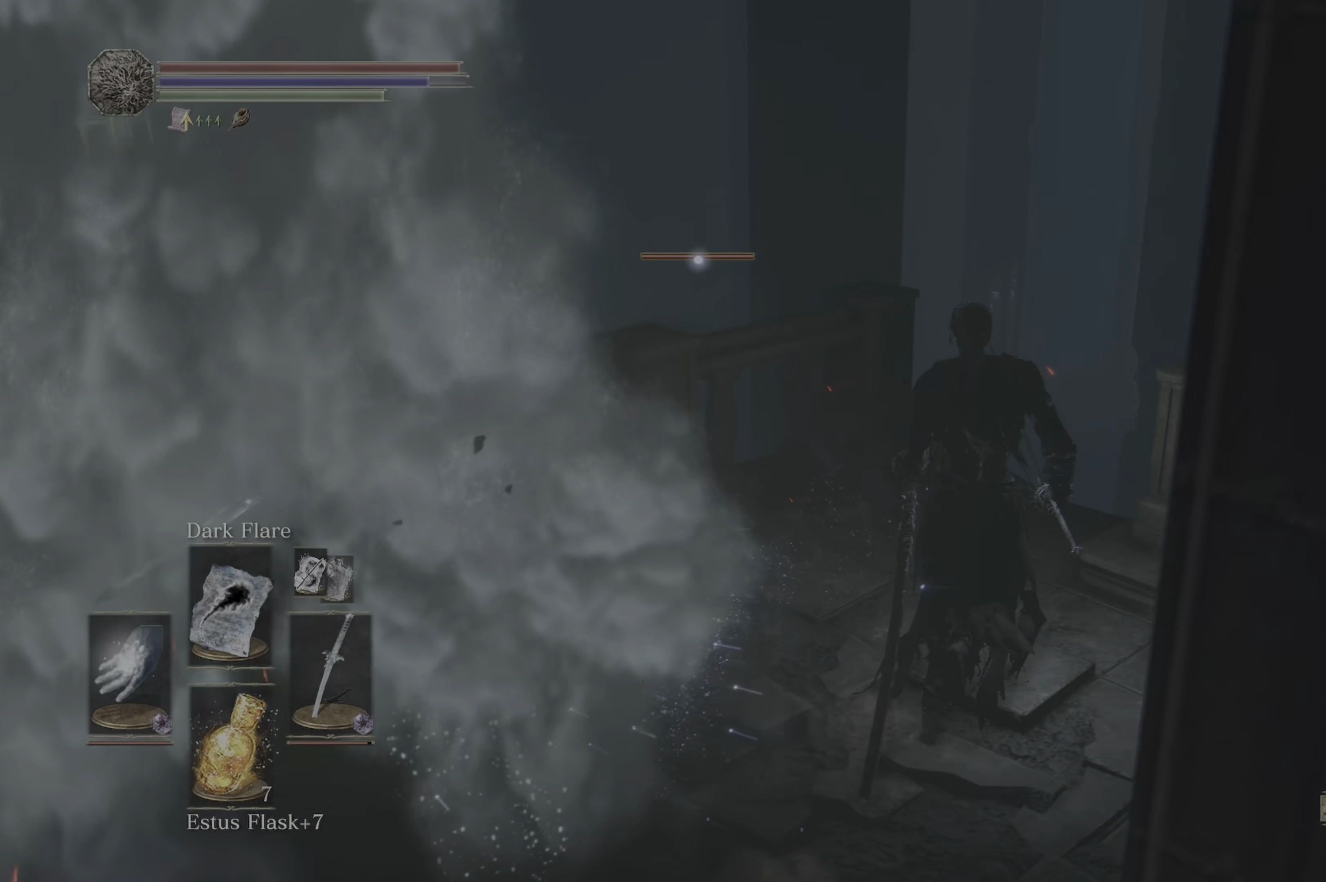
{"buttons": [], "left_stick": "center", "right_stick": "center", "events": [[100, "left_stick", "center"]]}
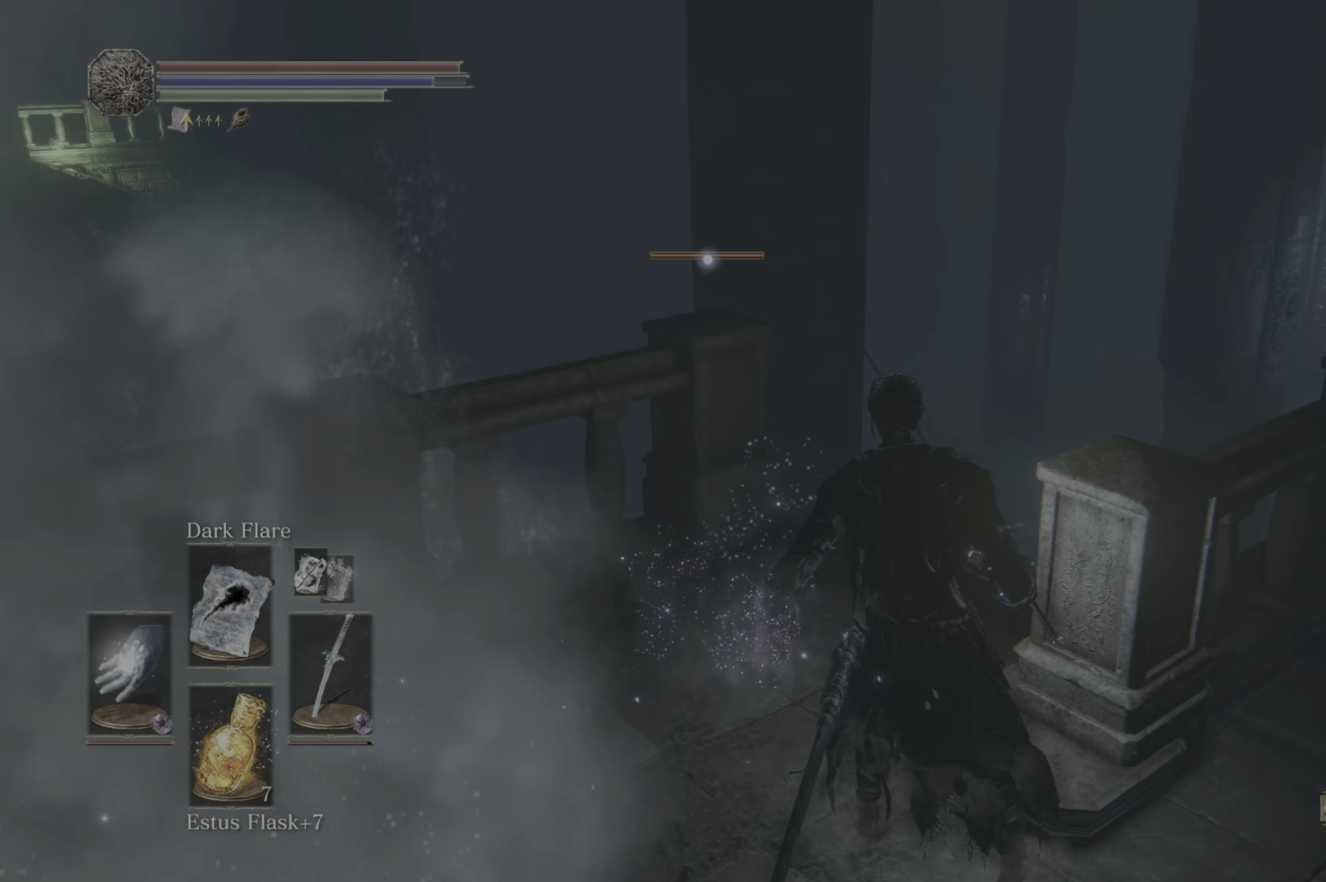
{"buttons": [], "left_stick": "center", "right_stick": "left", "events": [[150, "R3", "down"], [283, "R3", "up"], [300, "right_stick", "left"]]}
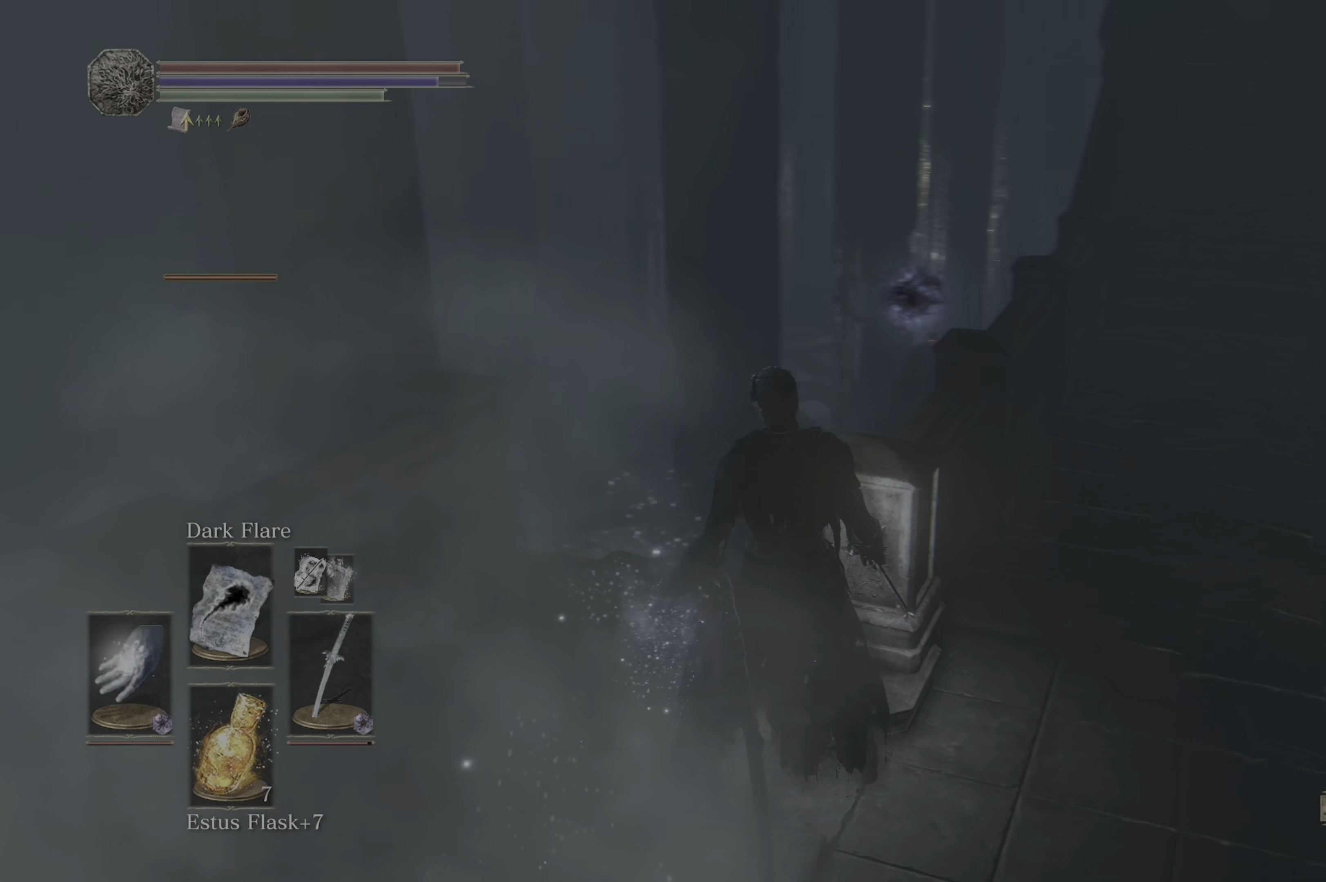
{"buttons": [], "left_stick": "down-right", "right_stick": "center", "events": [[17, "right_stick", "center"], [133, "left_stick", "left"], [217, "left_stick", "down"], [383, "left_stick", "down-right"]]}
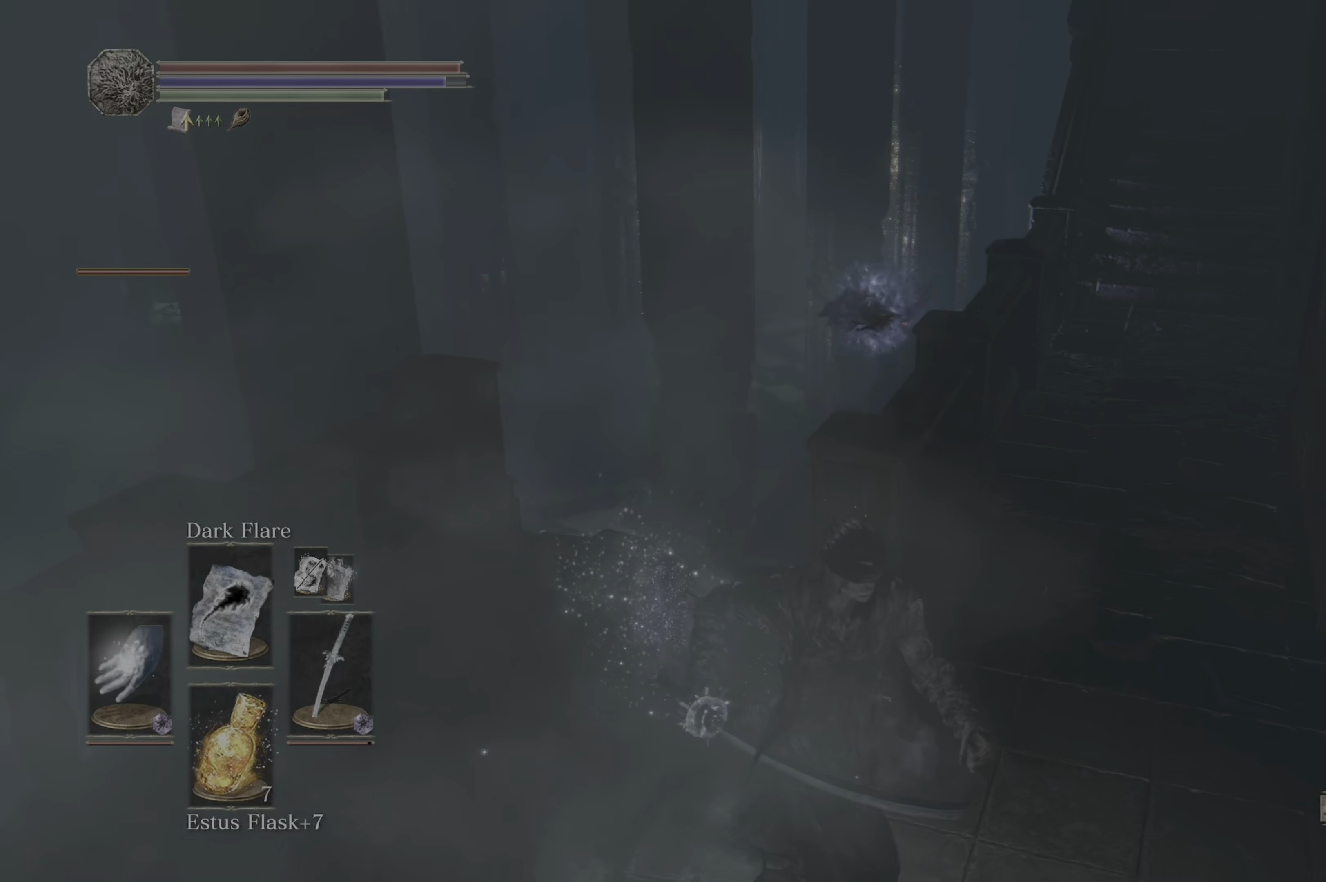
{"buttons": [], "left_stick": "center", "right_stick": "center", "events": [[17, "left_stick", "right"], [133, "left_stick", "center"]]}
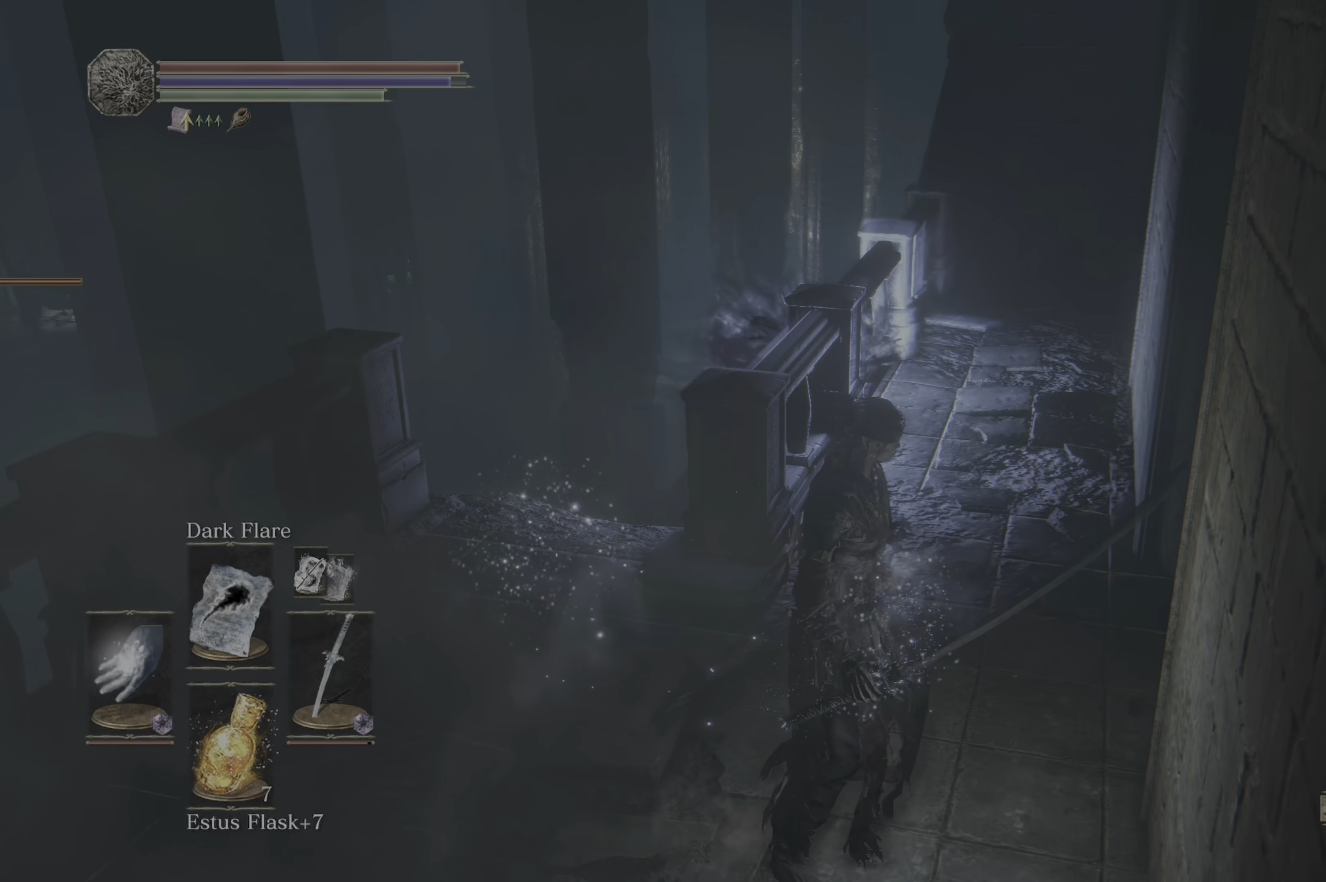
{"buttons": [], "left_stick": "left", "right_stick": "up-left", "events": [[150, "left_stick", "left"], [333, "right_stick", "up-left"]]}
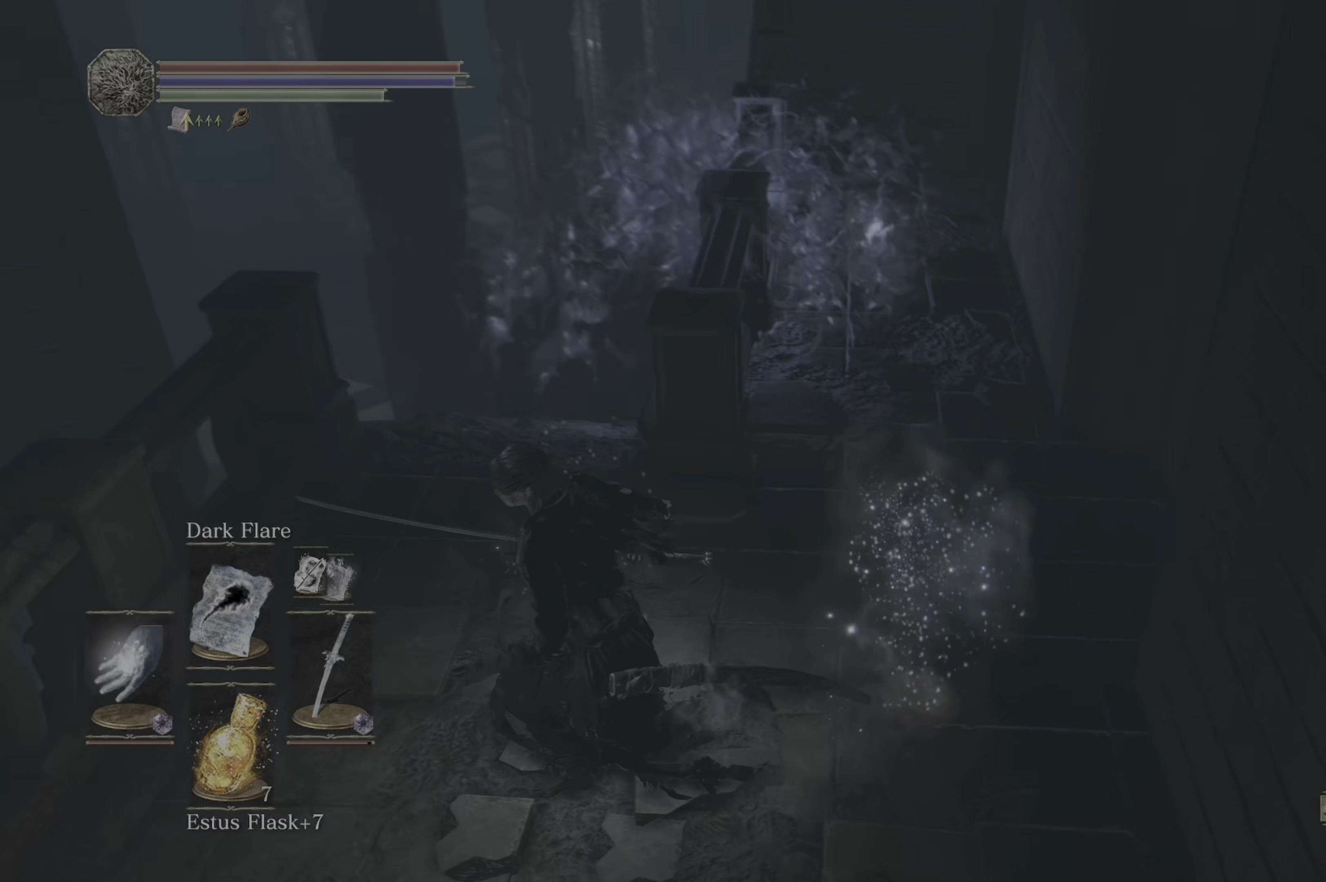
{"buttons": [], "left_stick": "up-right", "right_stick": "center", "events": [[33, "right_stick", "center"], [200, "left_stick", "center"], [300, "left_stick", "right"], [383, "left_stick", "up-right"]]}
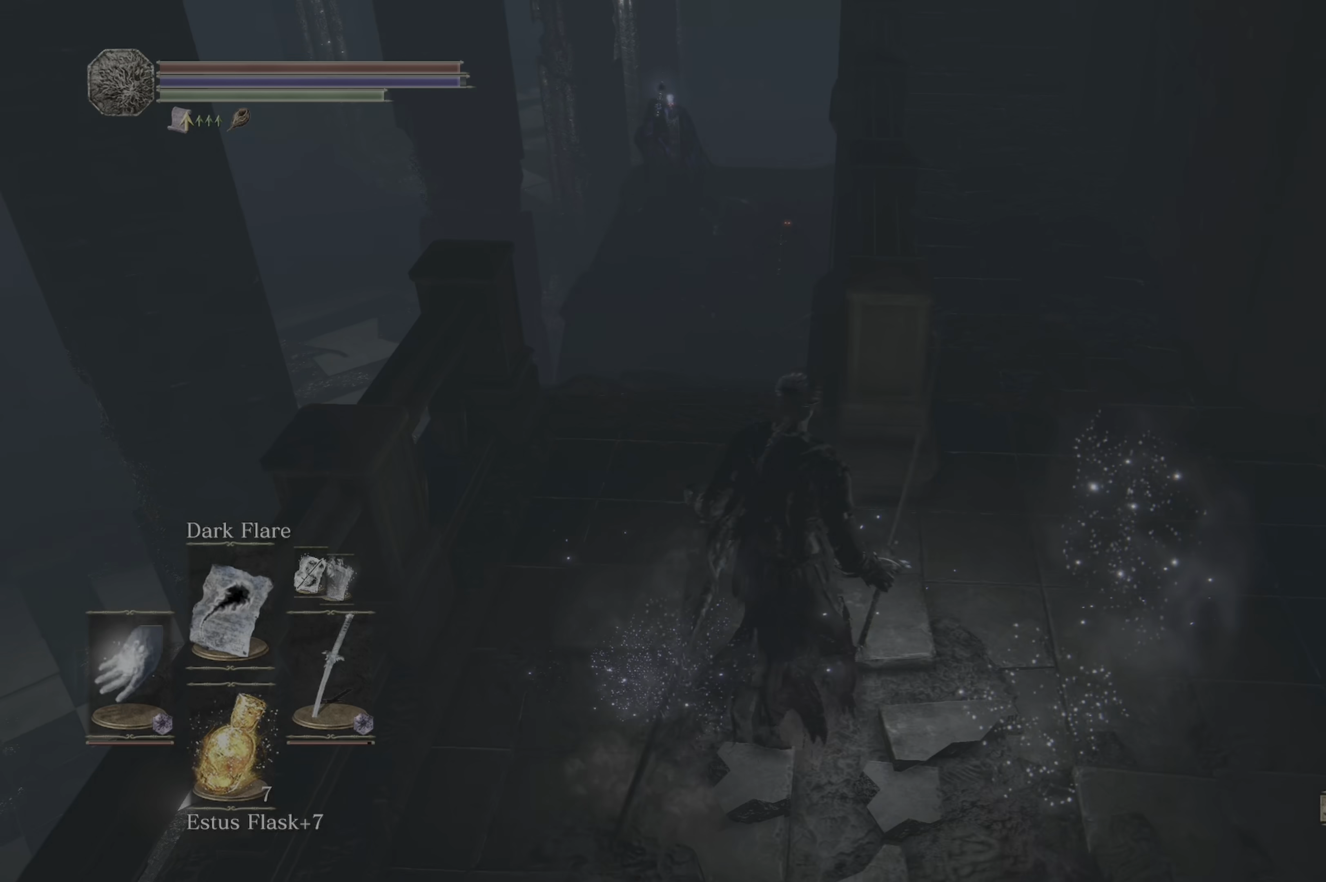
{"buttons": [], "left_stick": "up", "right_stick": "center", "events": [[283, "left_stick", "up"]]}
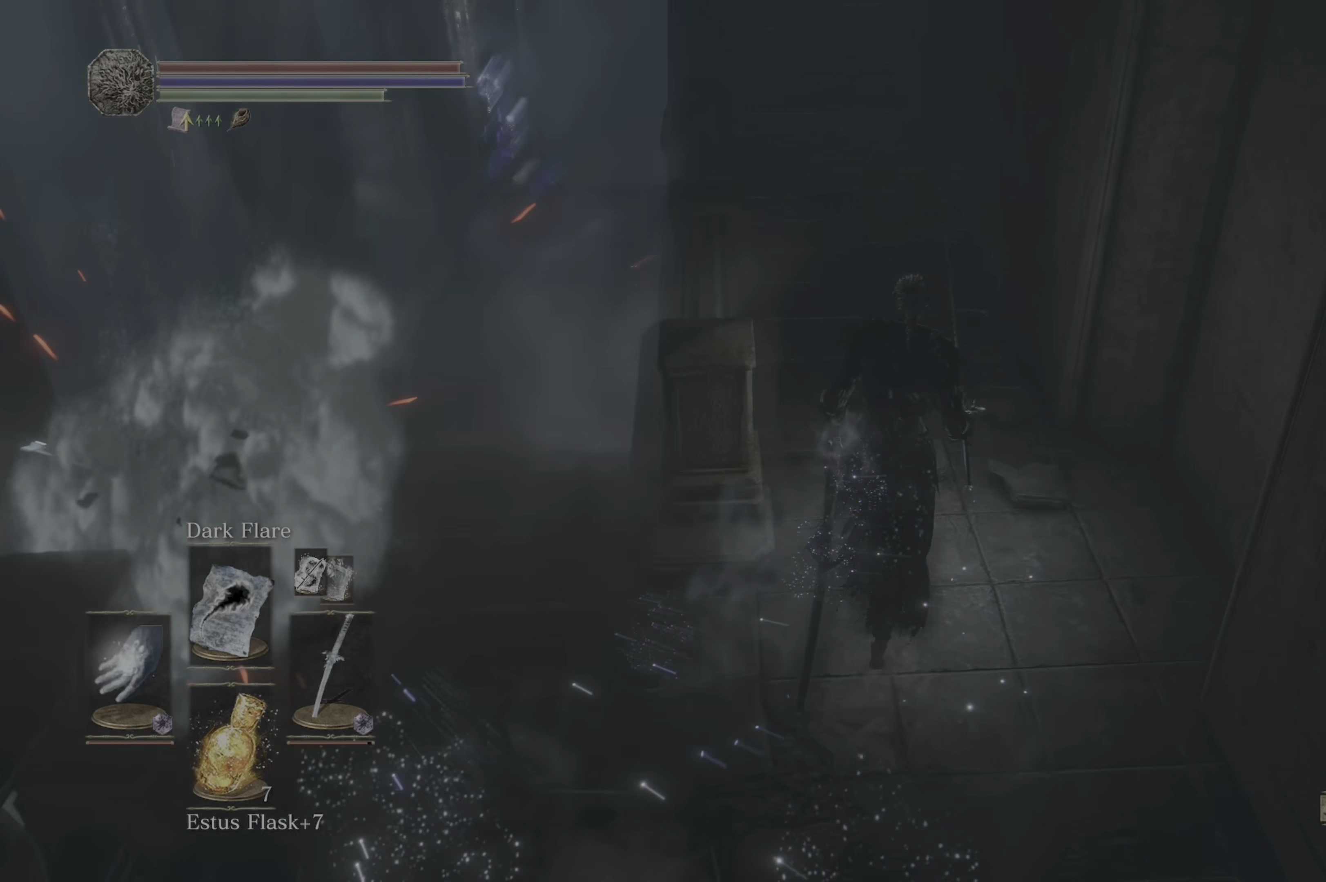
{"buttons": ["B"], "left_stick": "up", "right_stick": "center", "events": [[433, "B", "down"]]}
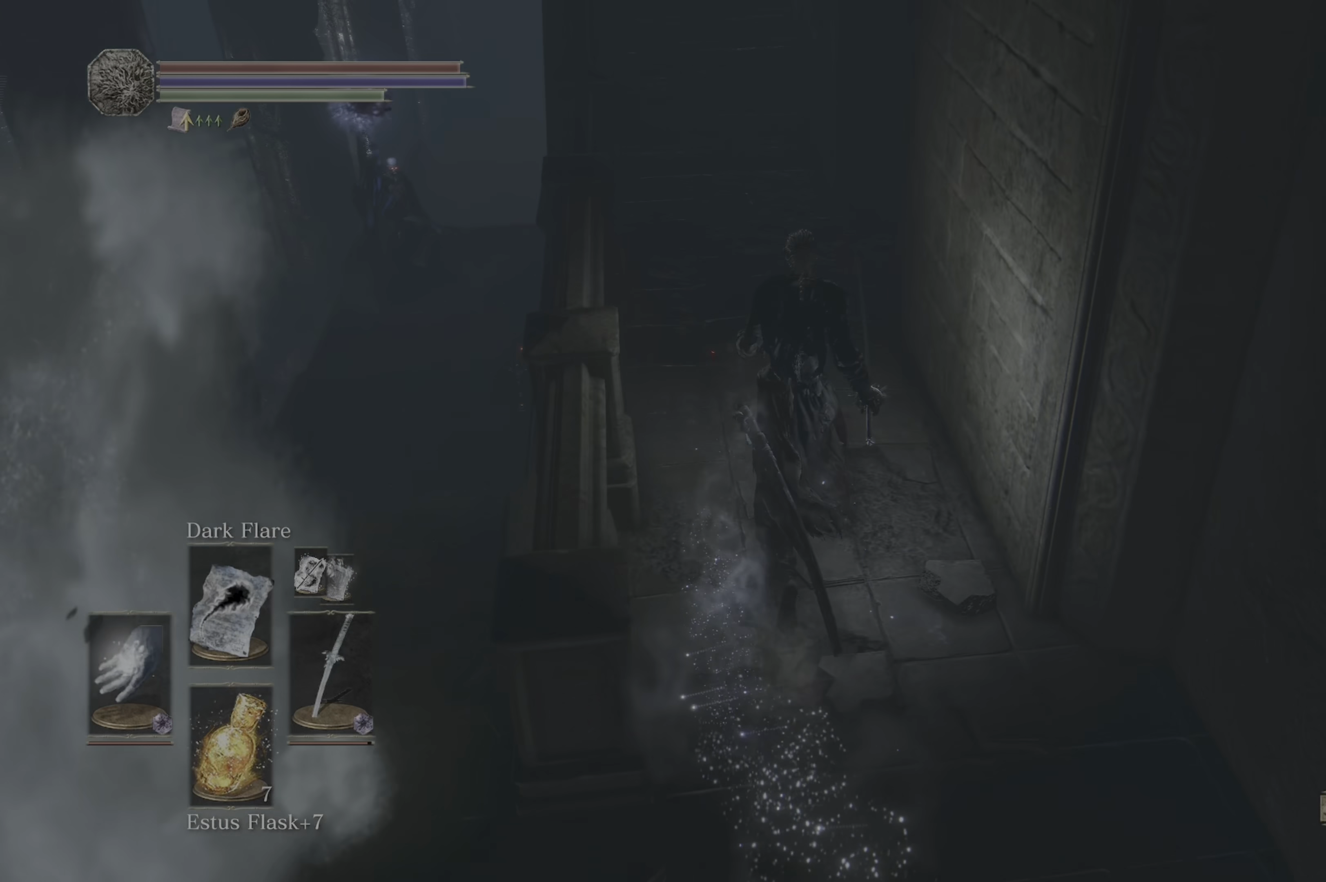
{"buttons": ["B"], "left_stick": "up", "right_stick": "center", "events": []}
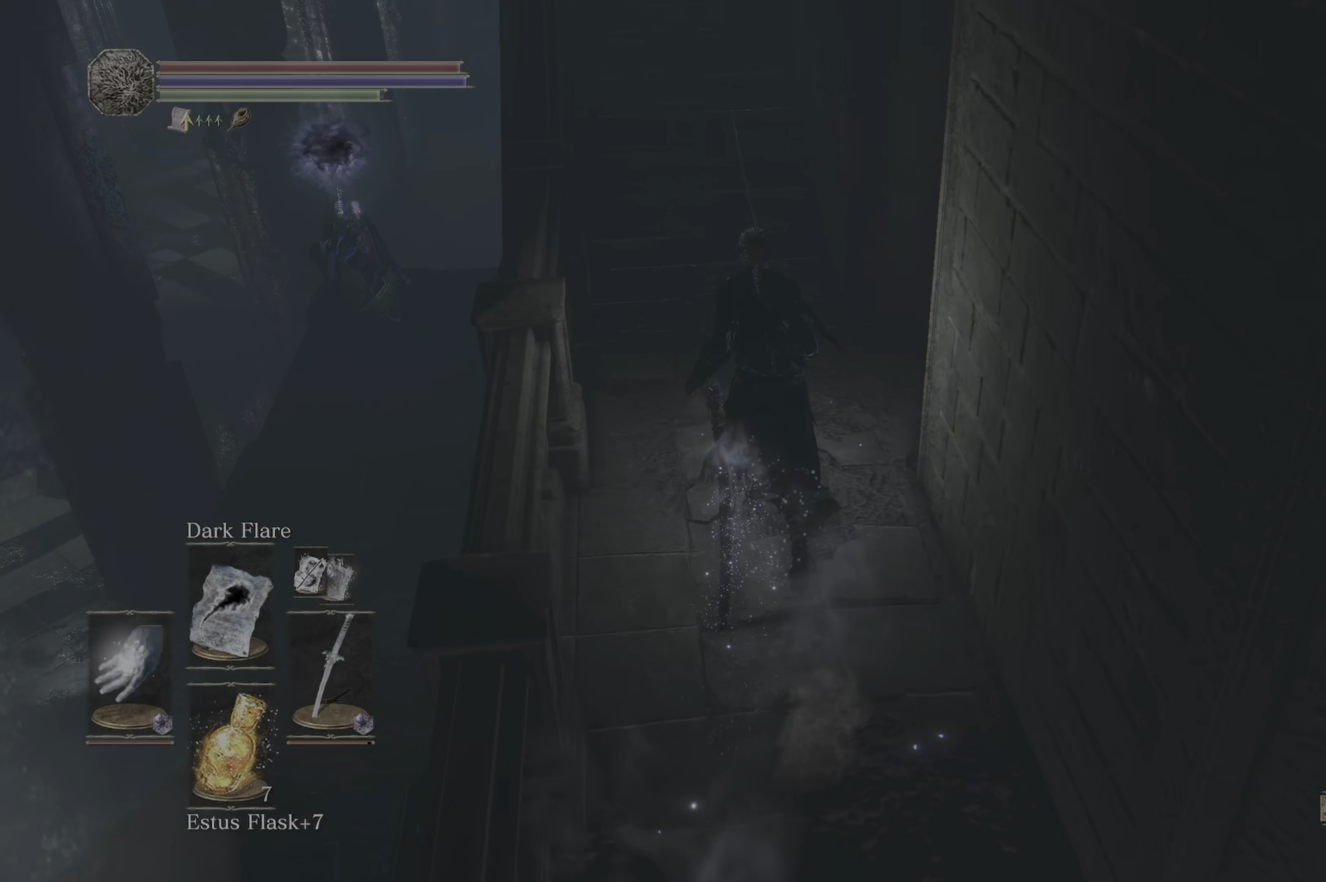
{"buttons": ["B"], "left_stick": "up", "right_stick": "center", "events": []}
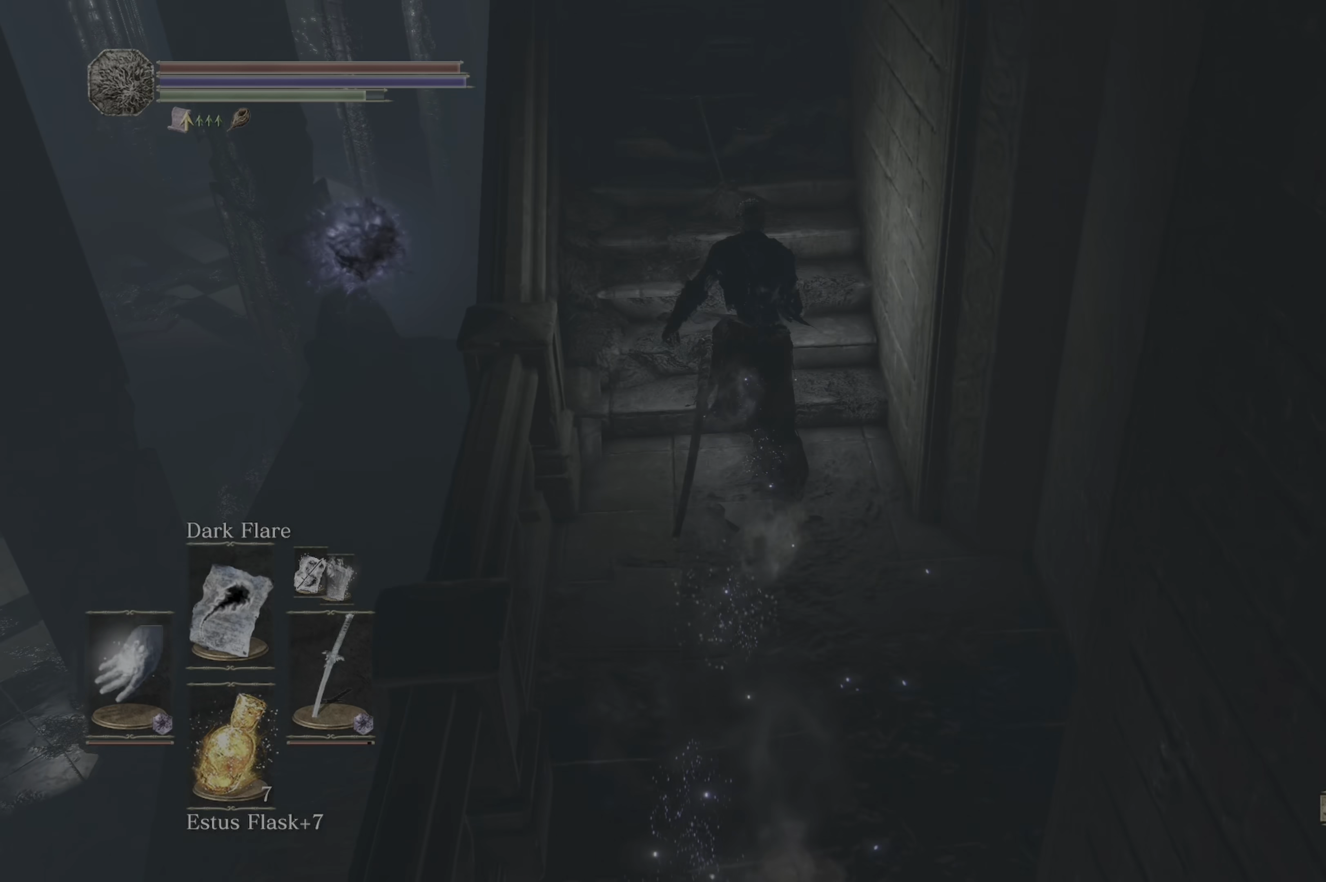
{"buttons": ["B"], "left_stick": "up", "right_stick": "center", "events": []}
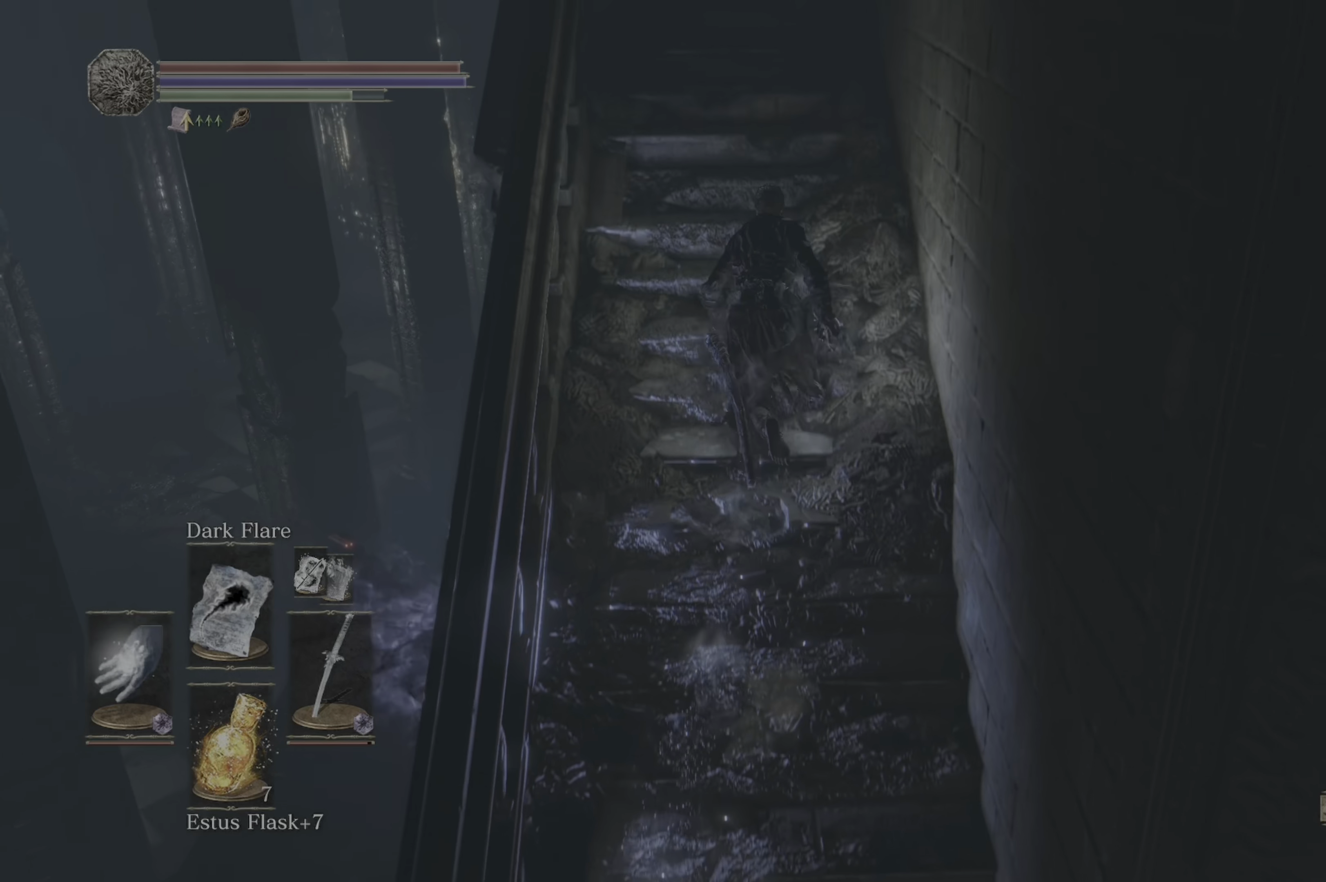
{"buttons": ["B"], "left_stick": "up", "right_stick": "center", "events": []}
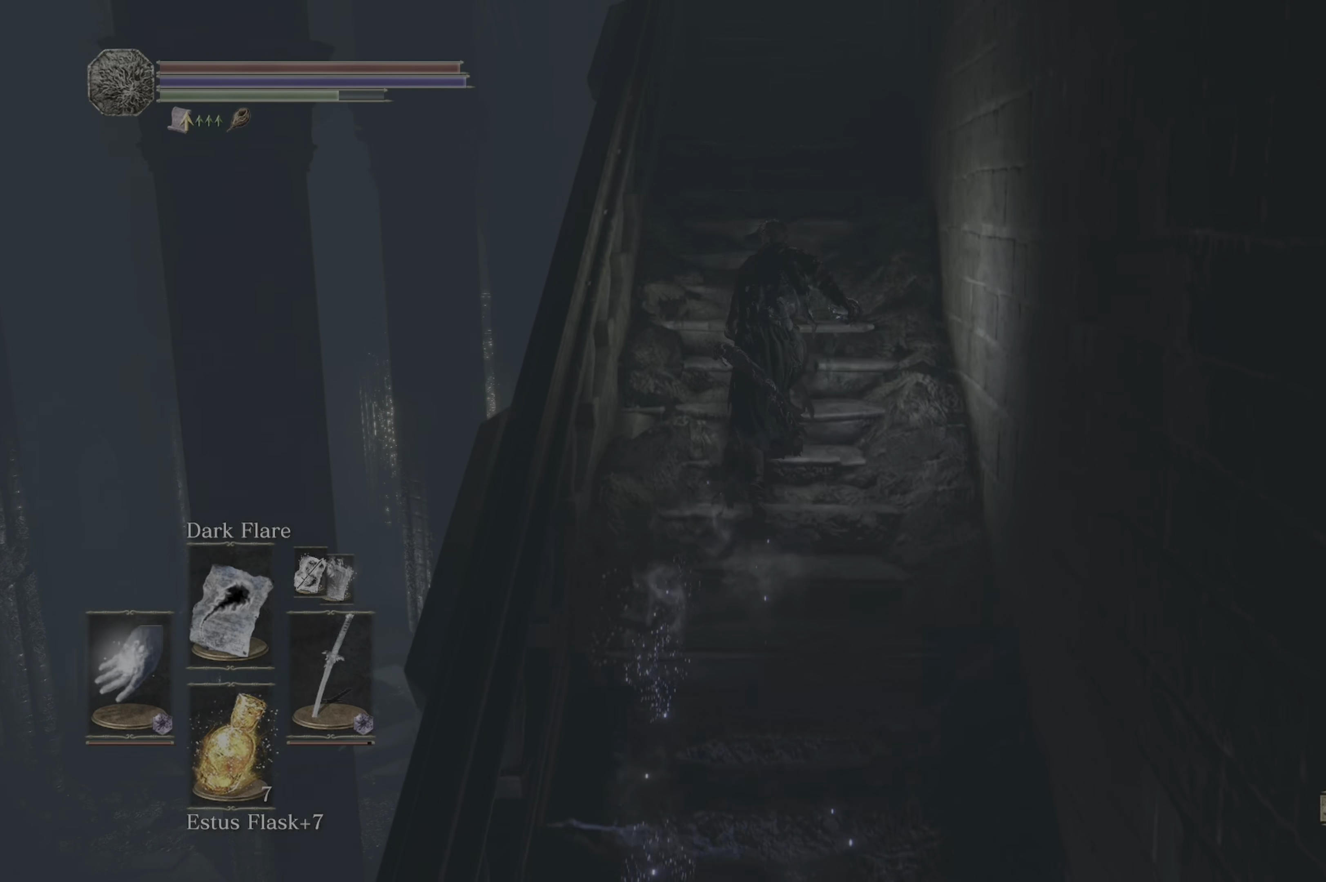
{"buttons": ["B"], "left_stick": "up", "right_stick": "center", "events": []}
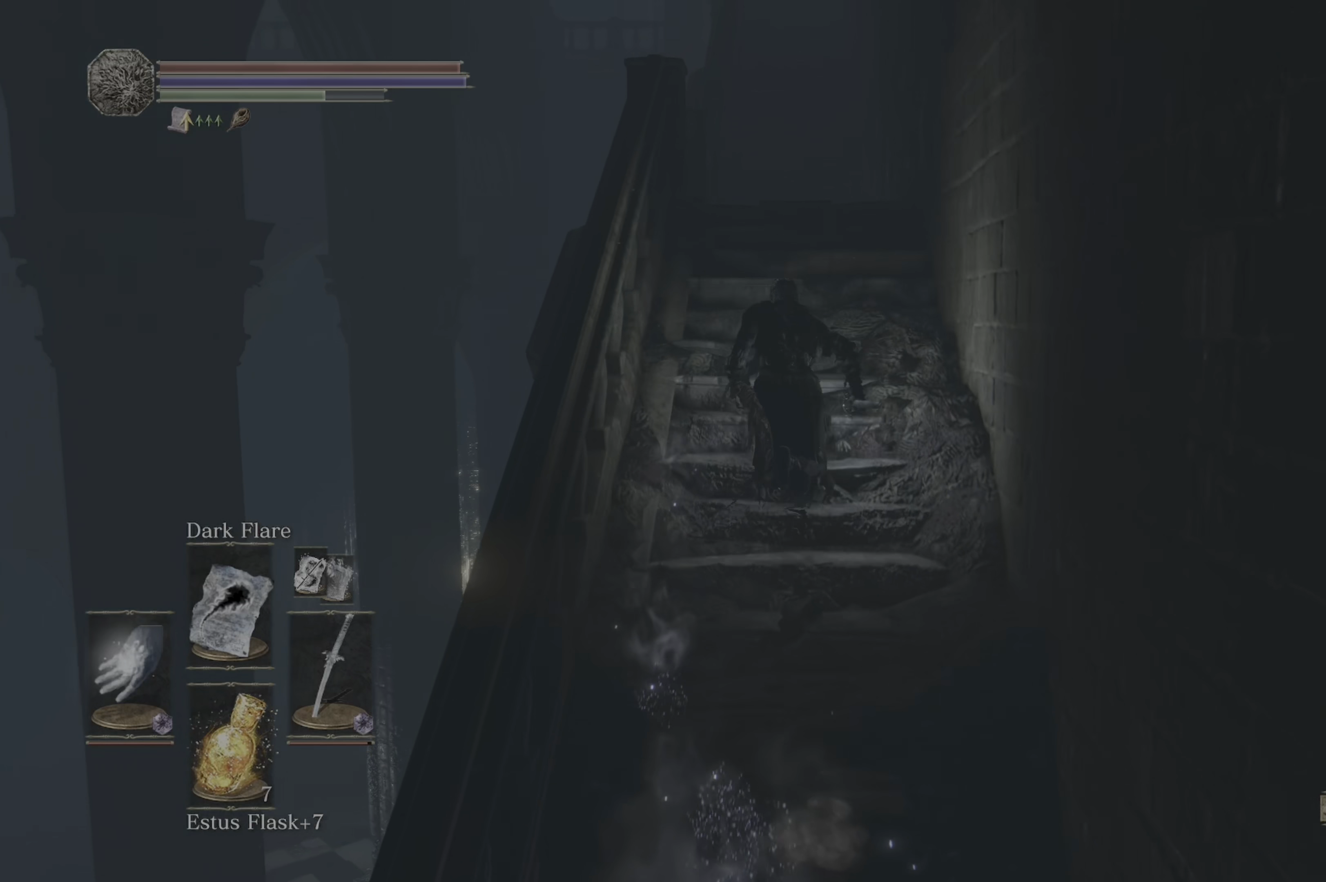
{"buttons": ["B"], "left_stick": "up", "right_stick": "center", "events": []}
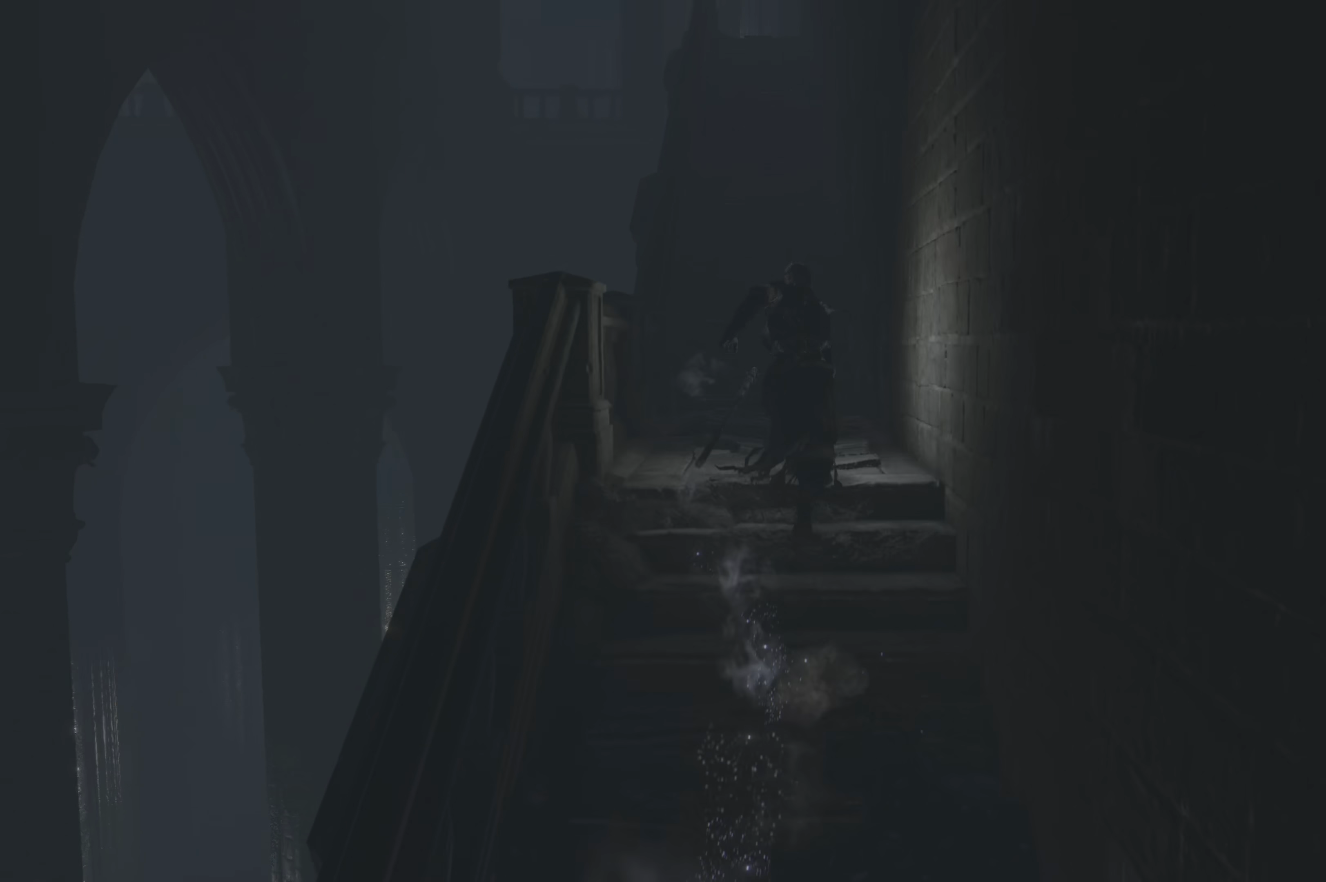
{"buttons": ["B"], "left_stick": "up", "right_stick": "center", "events": []}
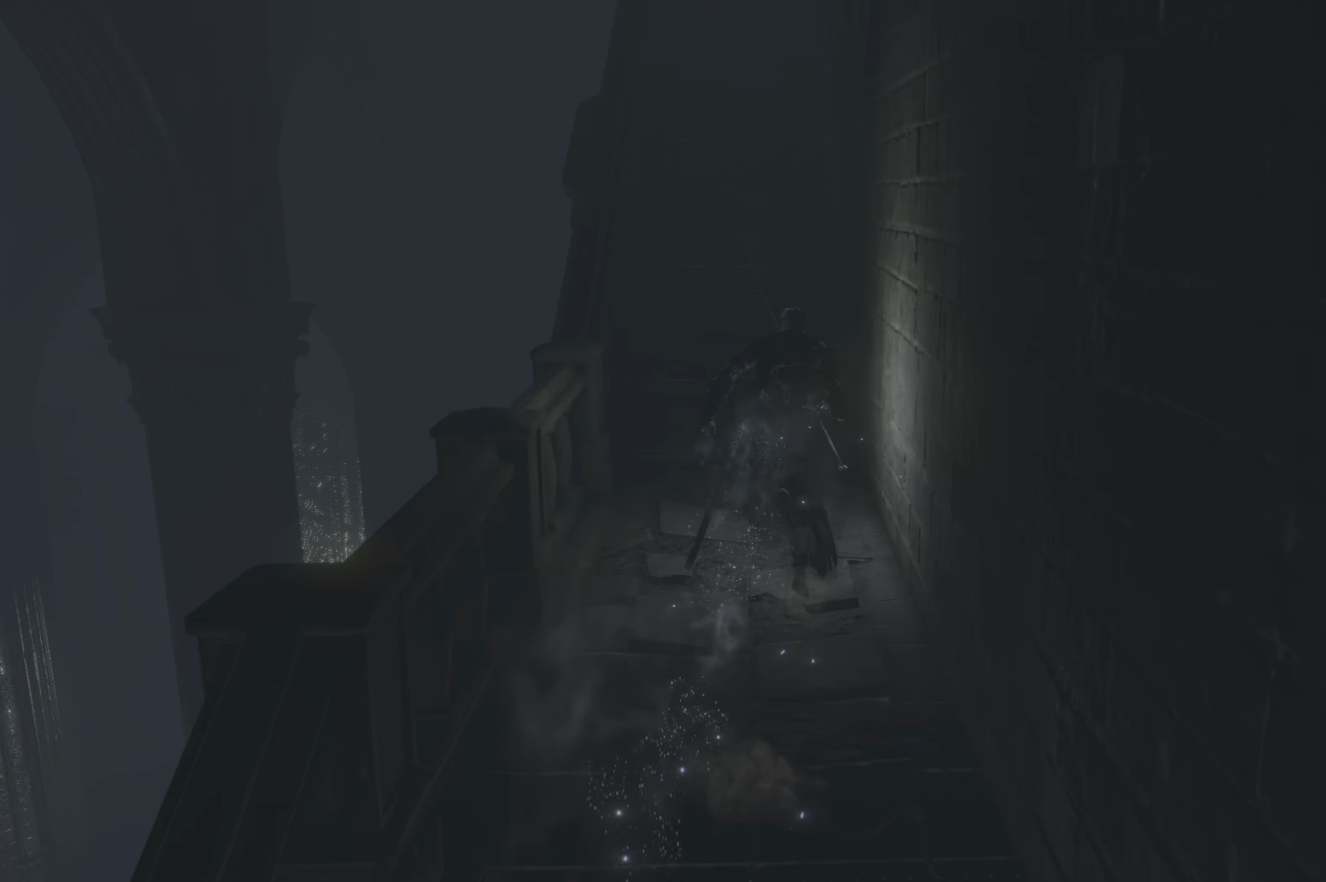
{"buttons": ["B"], "left_stick": "up", "right_stick": "center", "events": []}
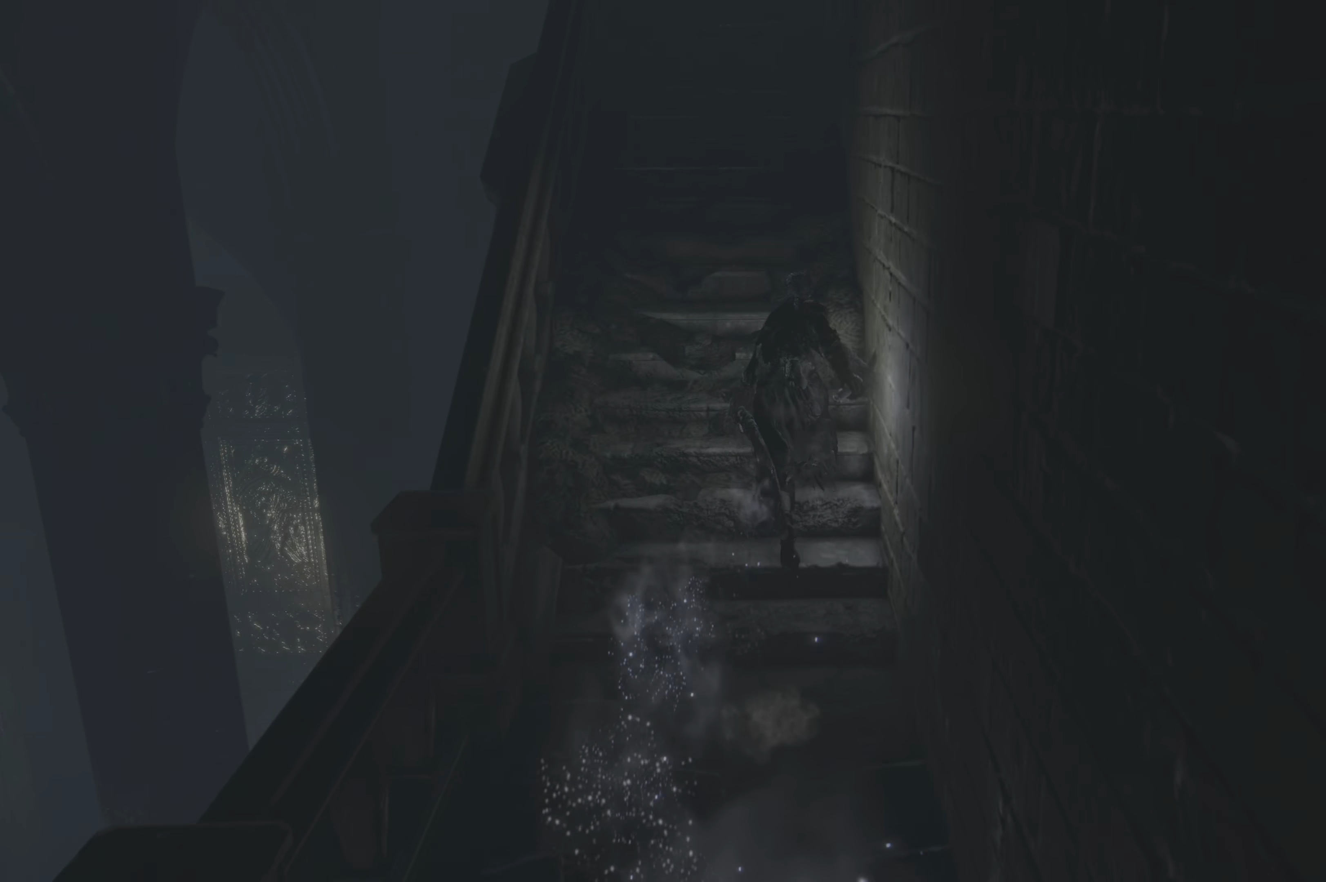
{"buttons": ["B"], "left_stick": "up", "right_stick": "center", "events": []}
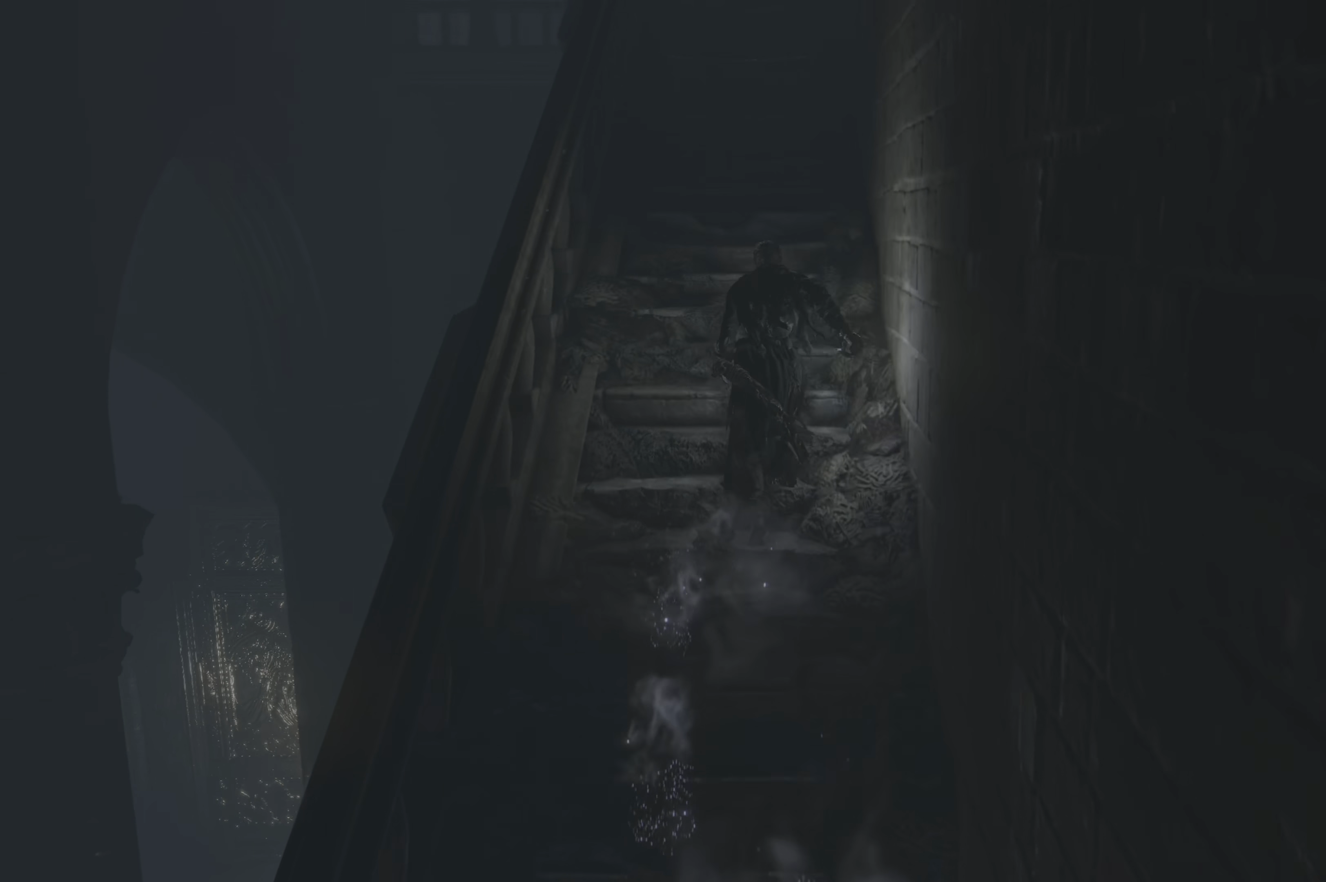
{"buttons": ["B"], "left_stick": "up", "right_stick": "center", "events": []}
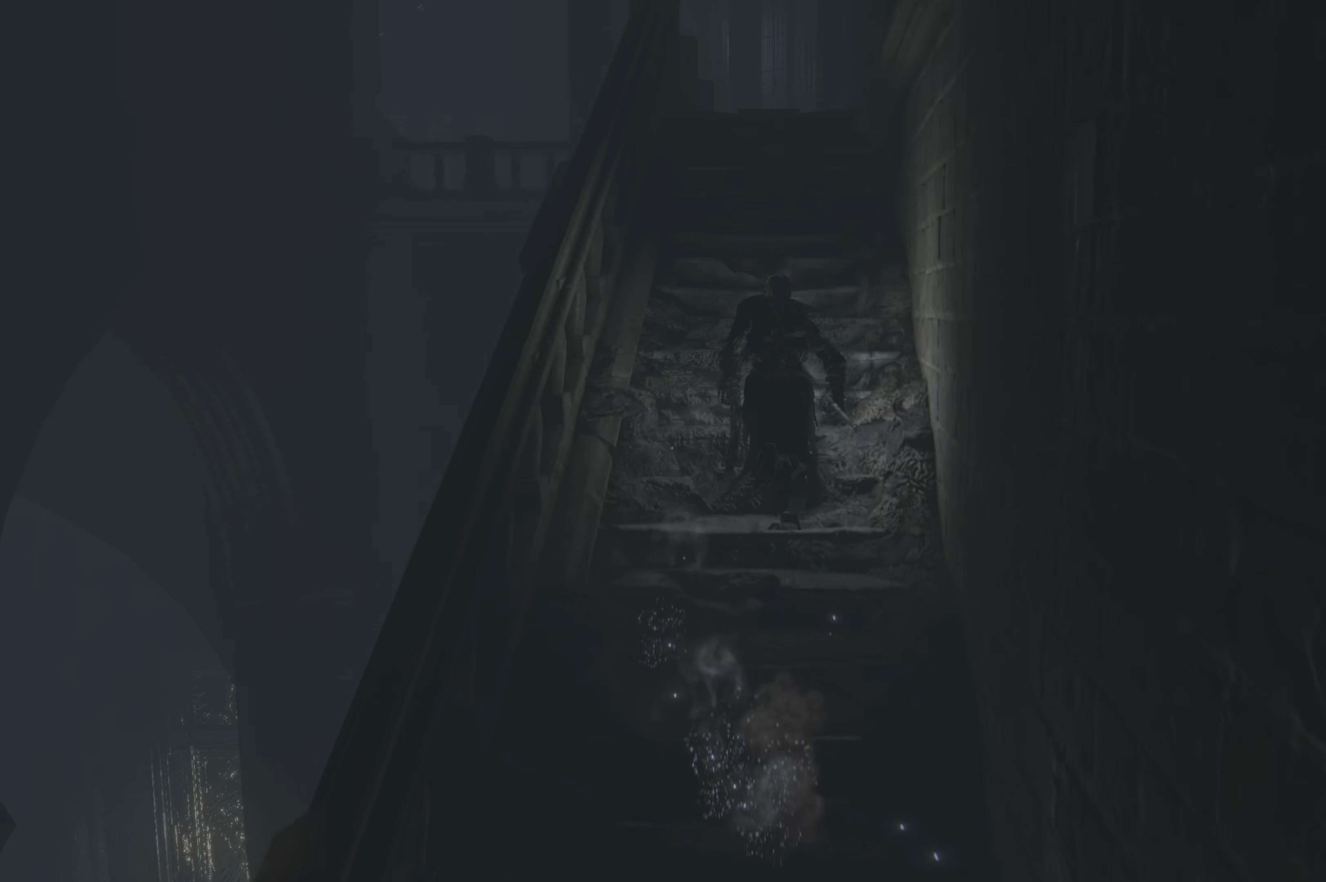
{"buttons": ["B"], "left_stick": "up", "right_stick": "center", "events": []}